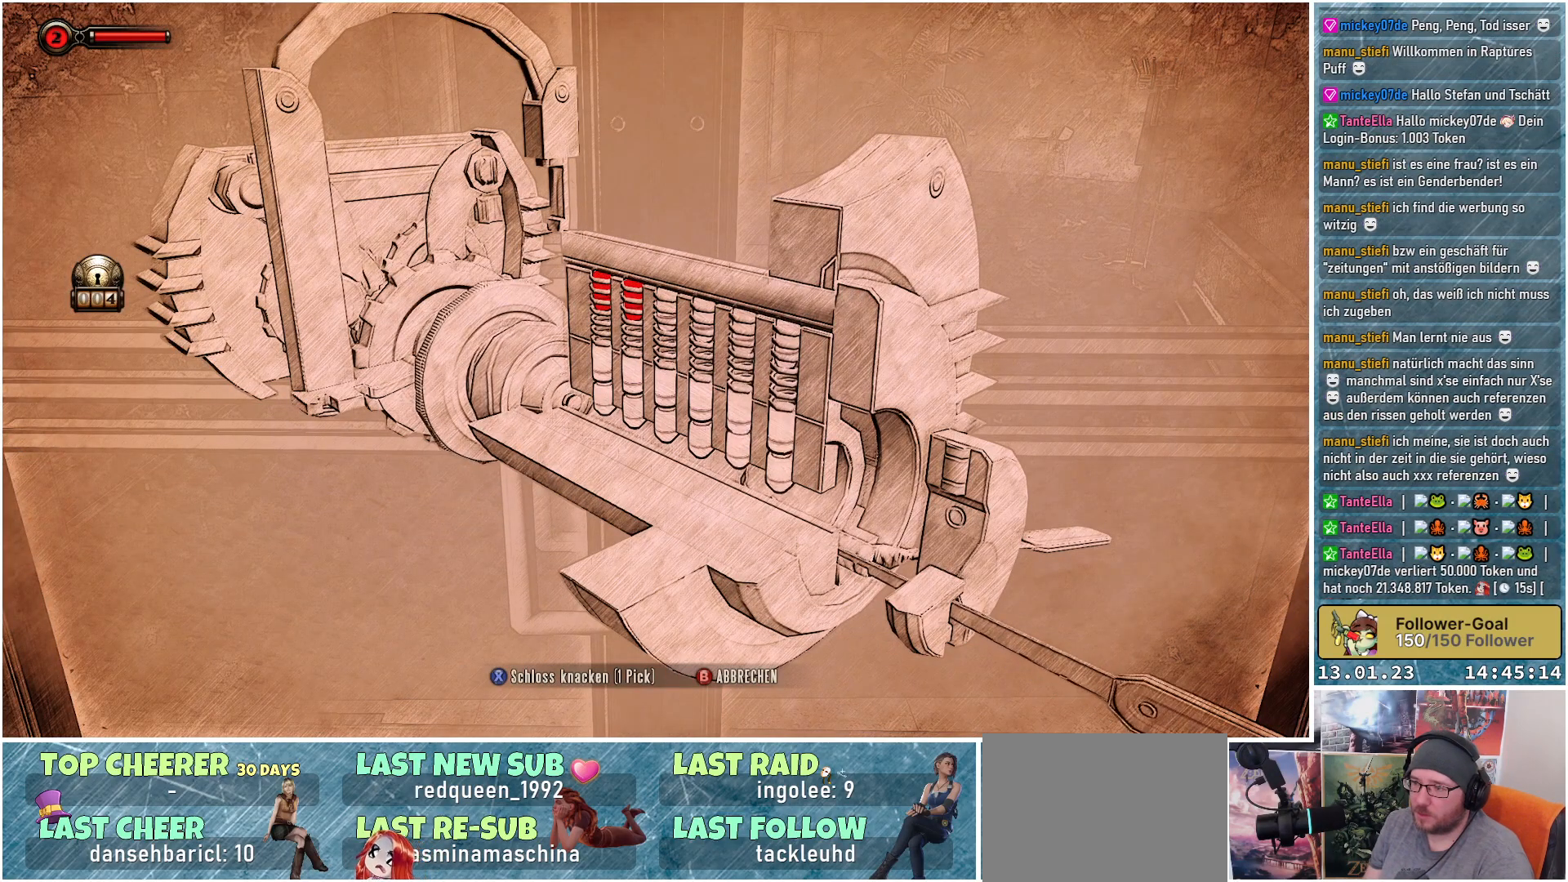
Gameplay with a controller (Xbox layout); each line is a JSON object with the inputs held at the frame after it. "events" lists button and stick changes between this image and that frame as [ms after this image, input, new state], when the widget could be followed in between.
{"buttons": [], "left_stick": "center", "right_stick": "center", "events": [[50, "X", "down"], [150, "X", "up"]]}
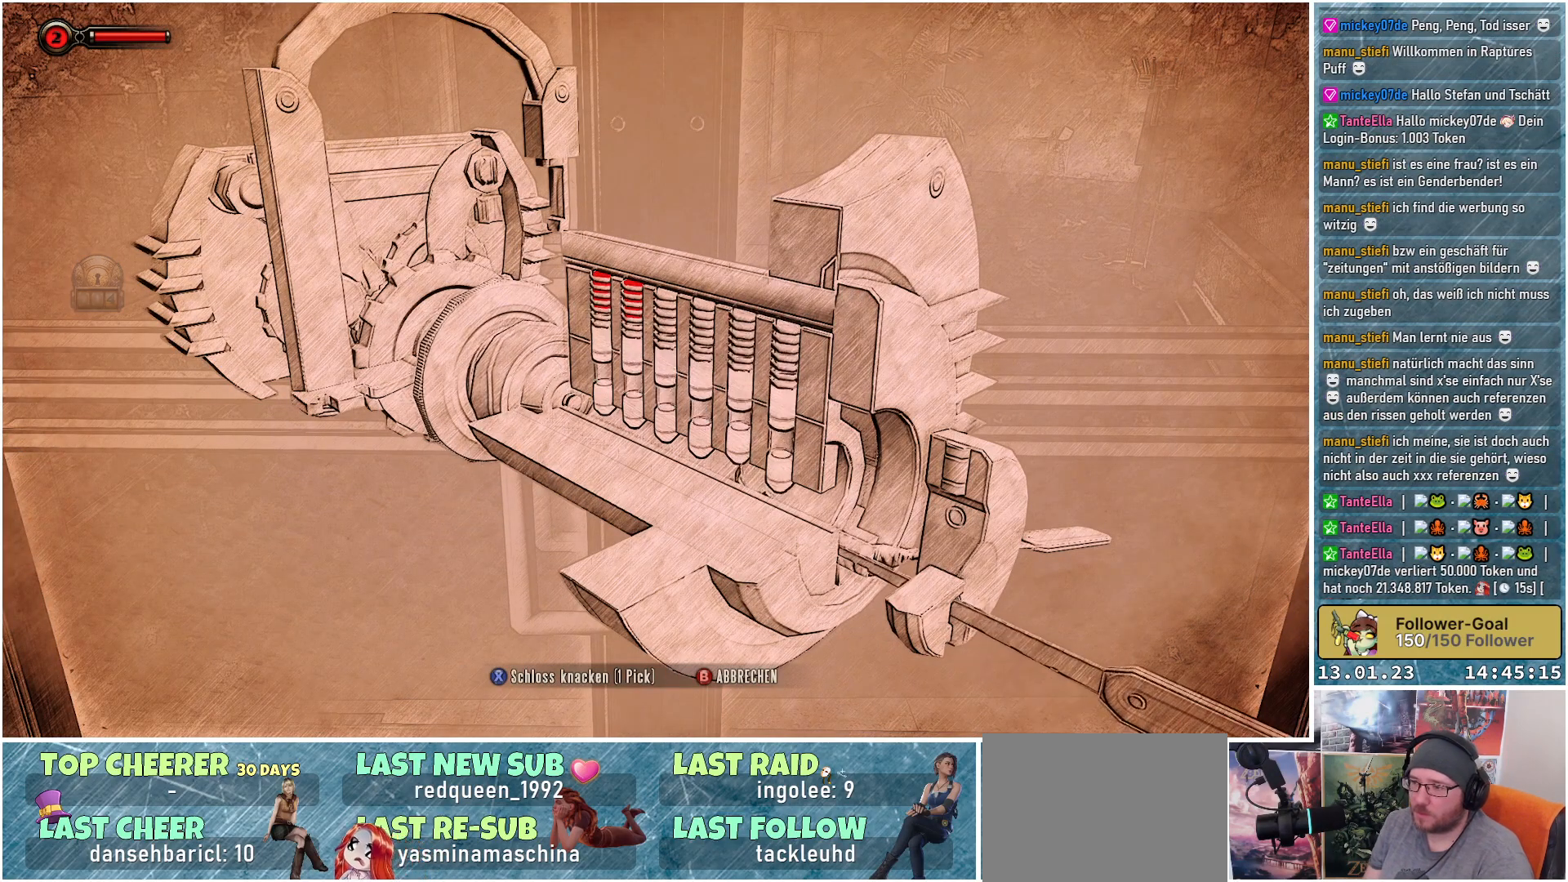
{"buttons": [], "left_stick": "center", "right_stick": "center", "events": []}
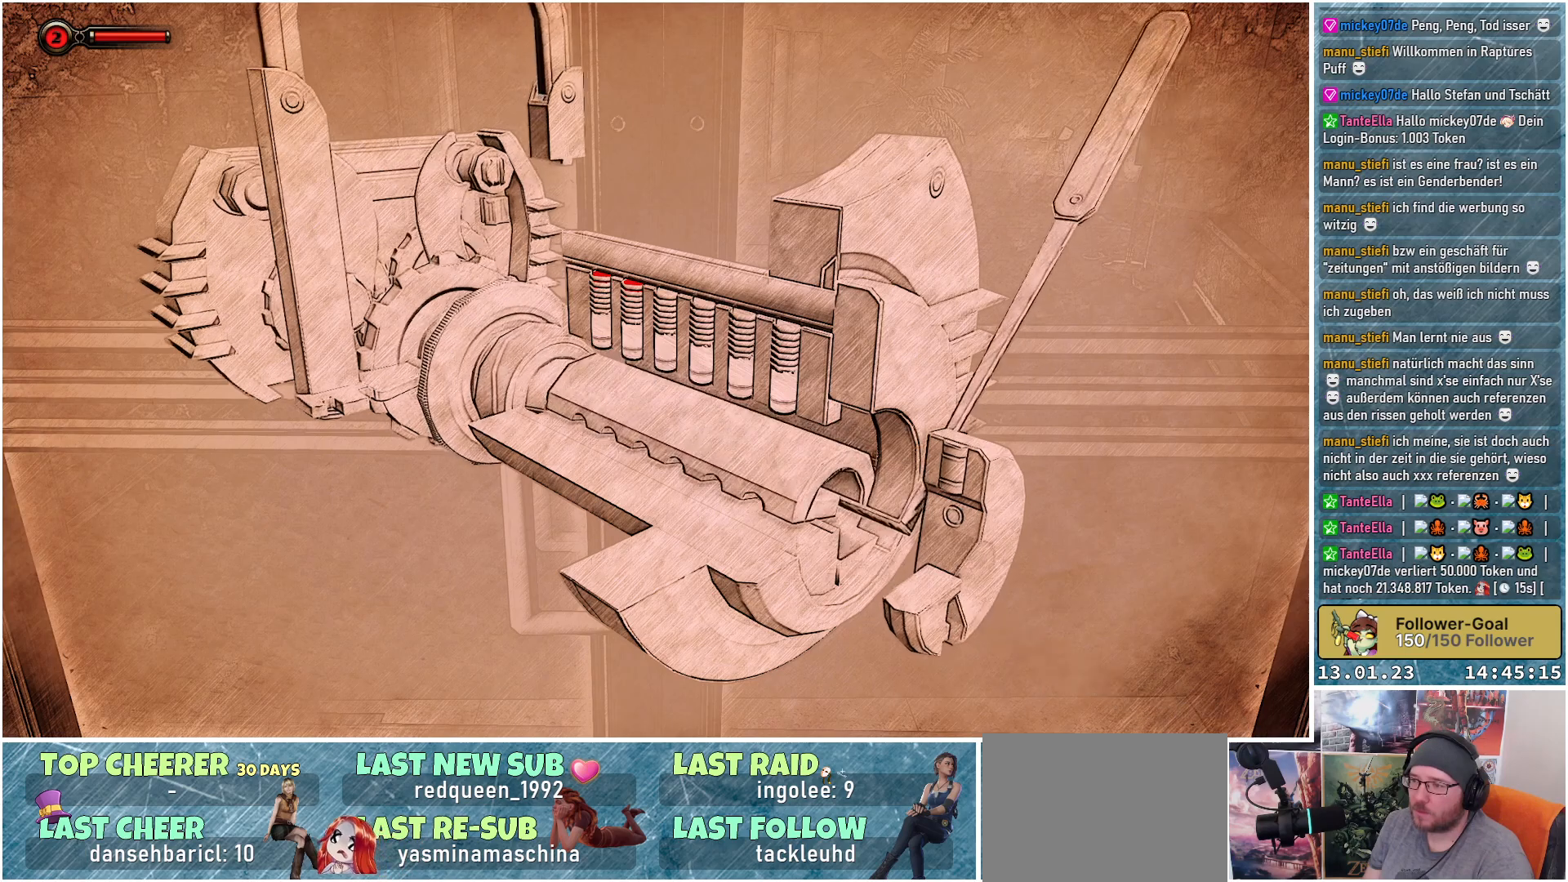
{"buttons": [], "left_stick": "center", "right_stick": "center", "events": []}
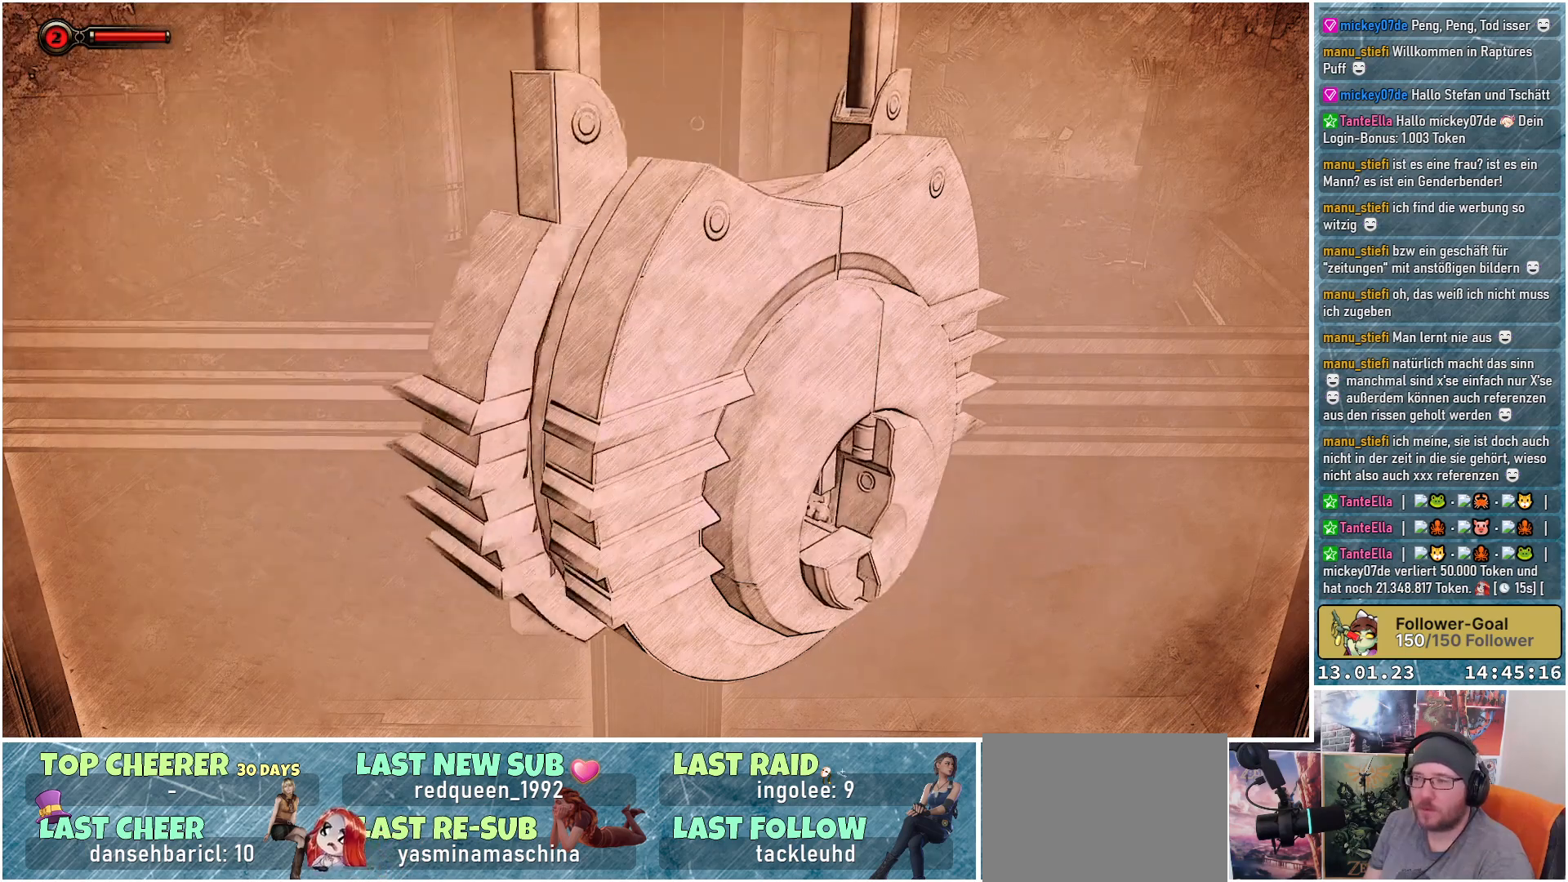
{"buttons": [], "left_stick": "center", "right_stick": "center", "events": []}
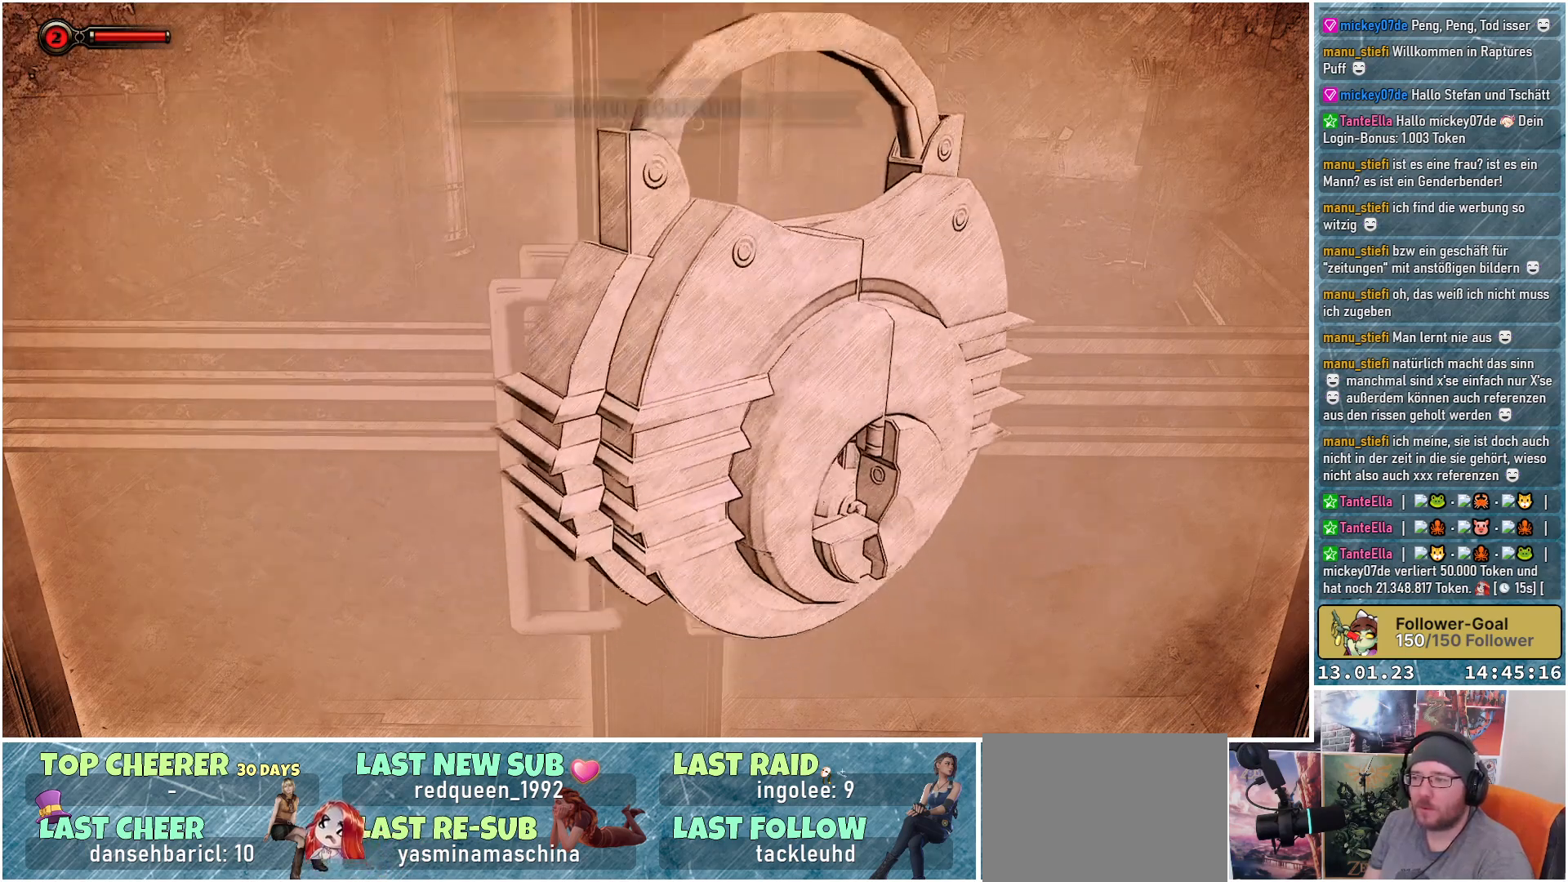
{"buttons": [], "left_stick": "center", "right_stick": "center", "events": []}
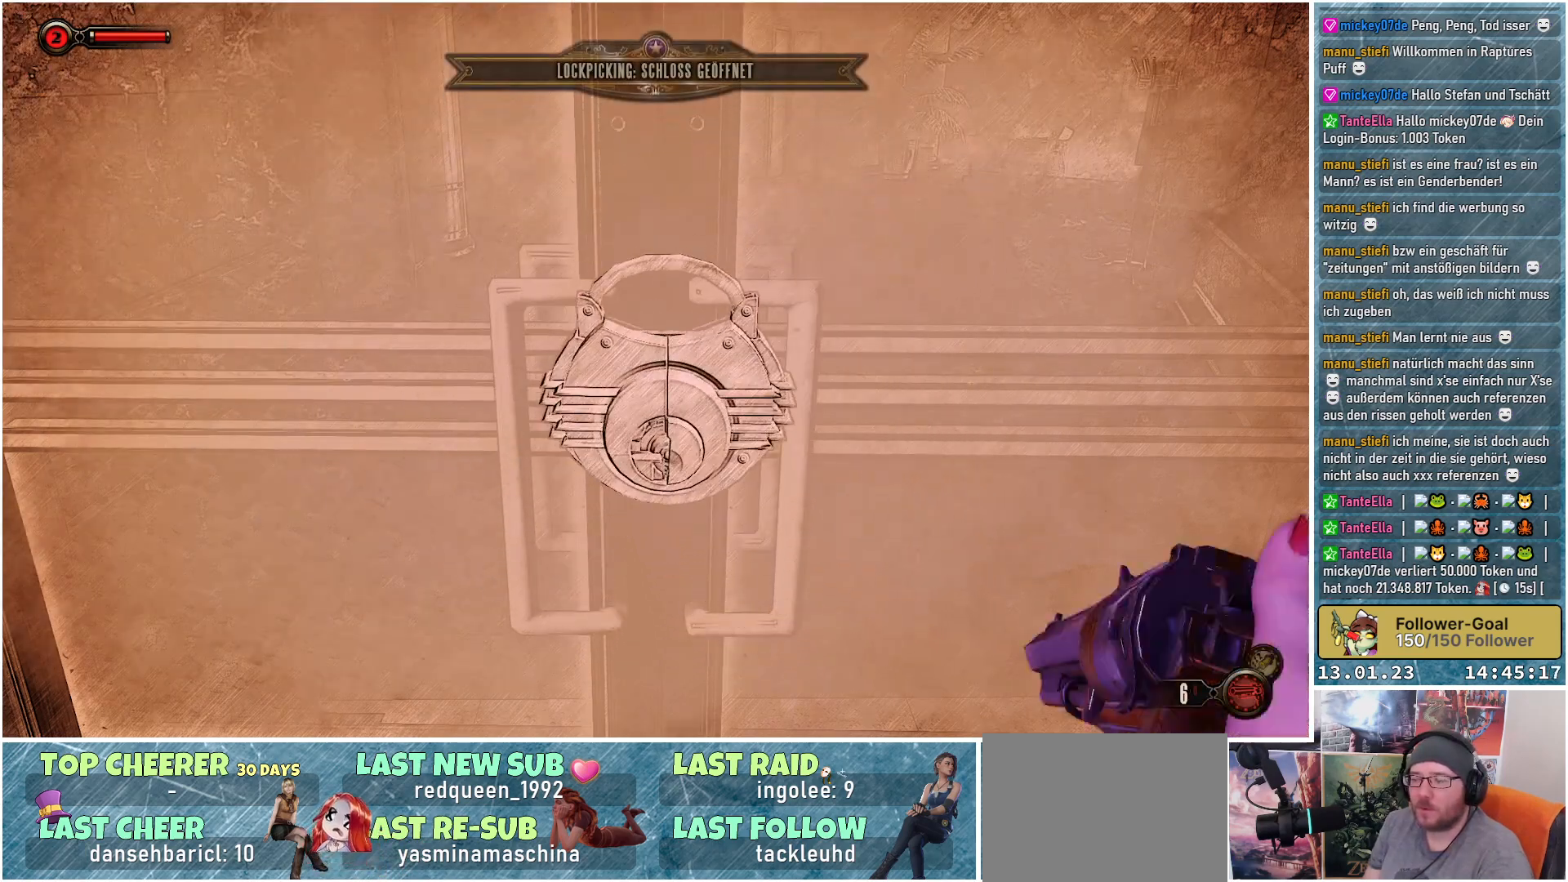
{"buttons": [], "left_stick": "center", "right_stick": "center", "events": []}
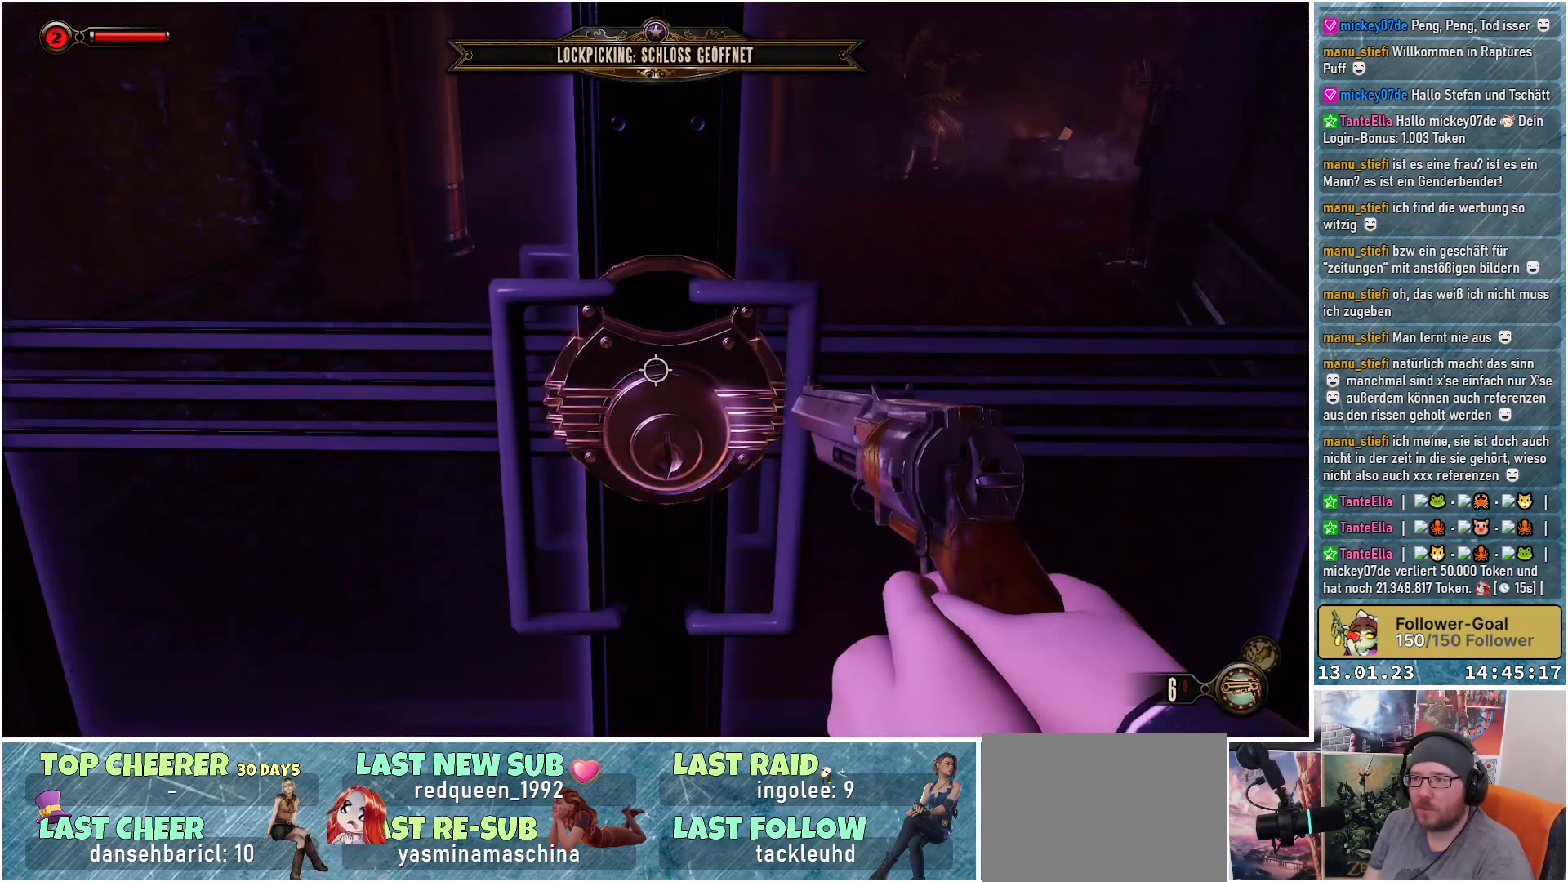
{"buttons": [], "left_stick": "center", "right_stick": "center", "events": []}
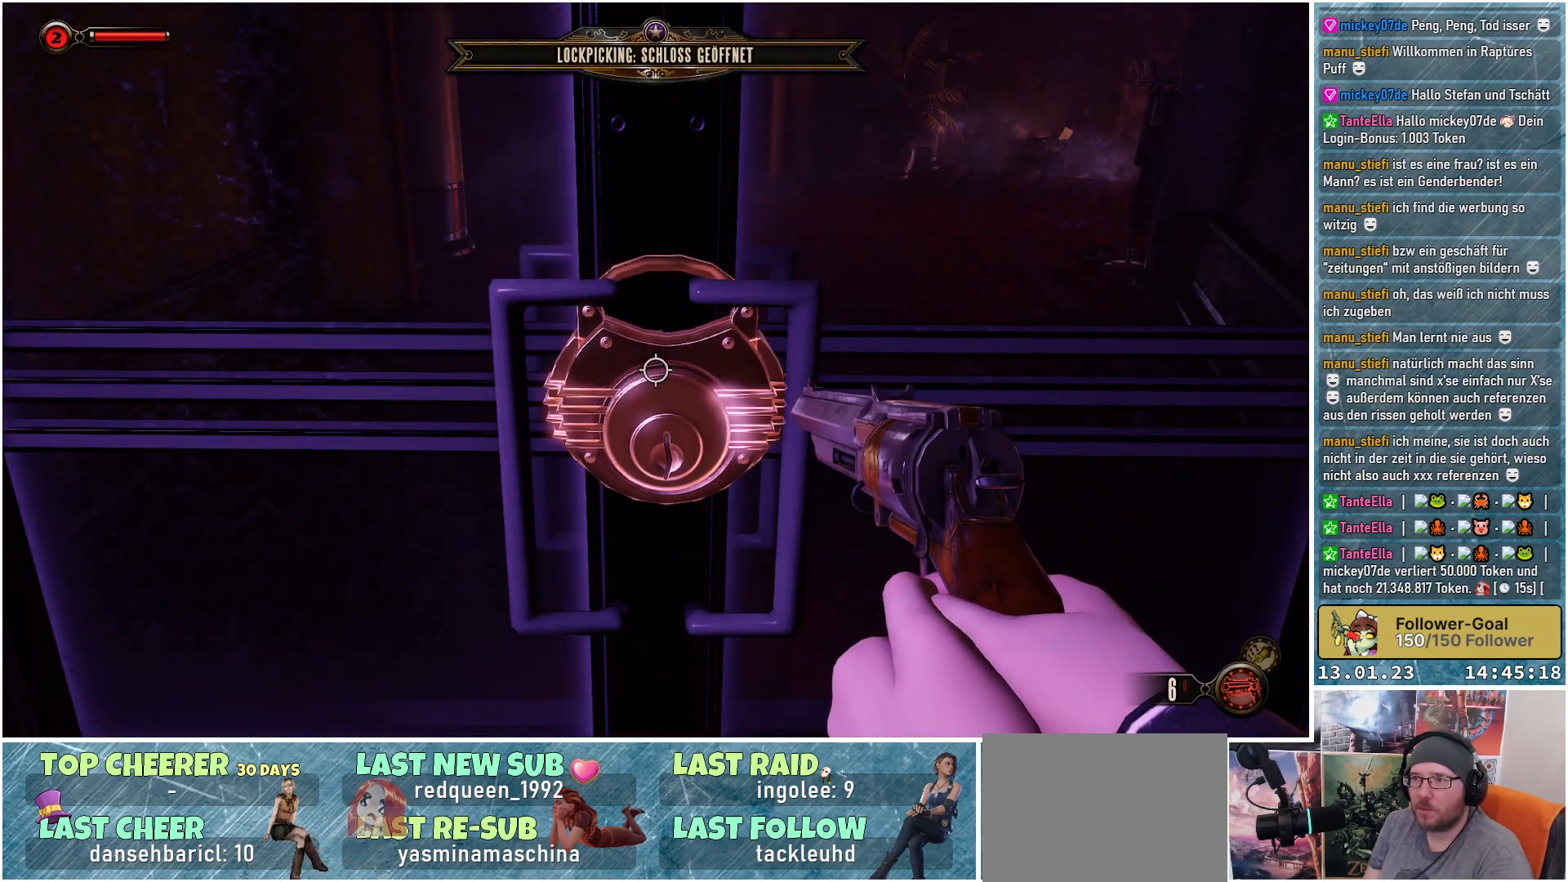
{"buttons": [], "left_stick": "center", "right_stick": "center", "events": []}
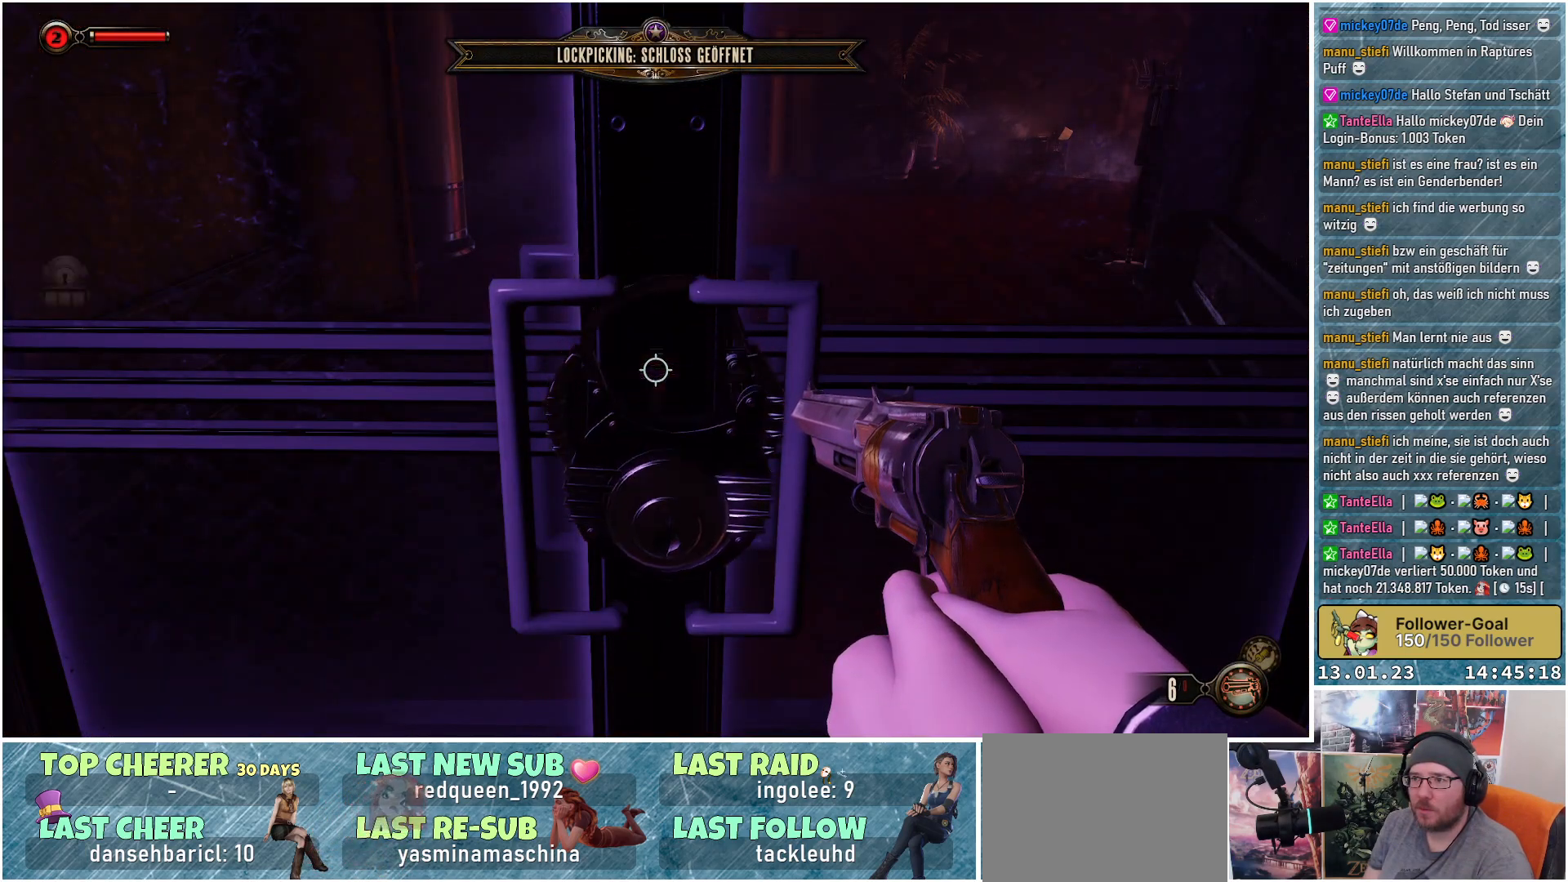
{"buttons": [], "left_stick": "center", "right_stick": "center", "events": []}
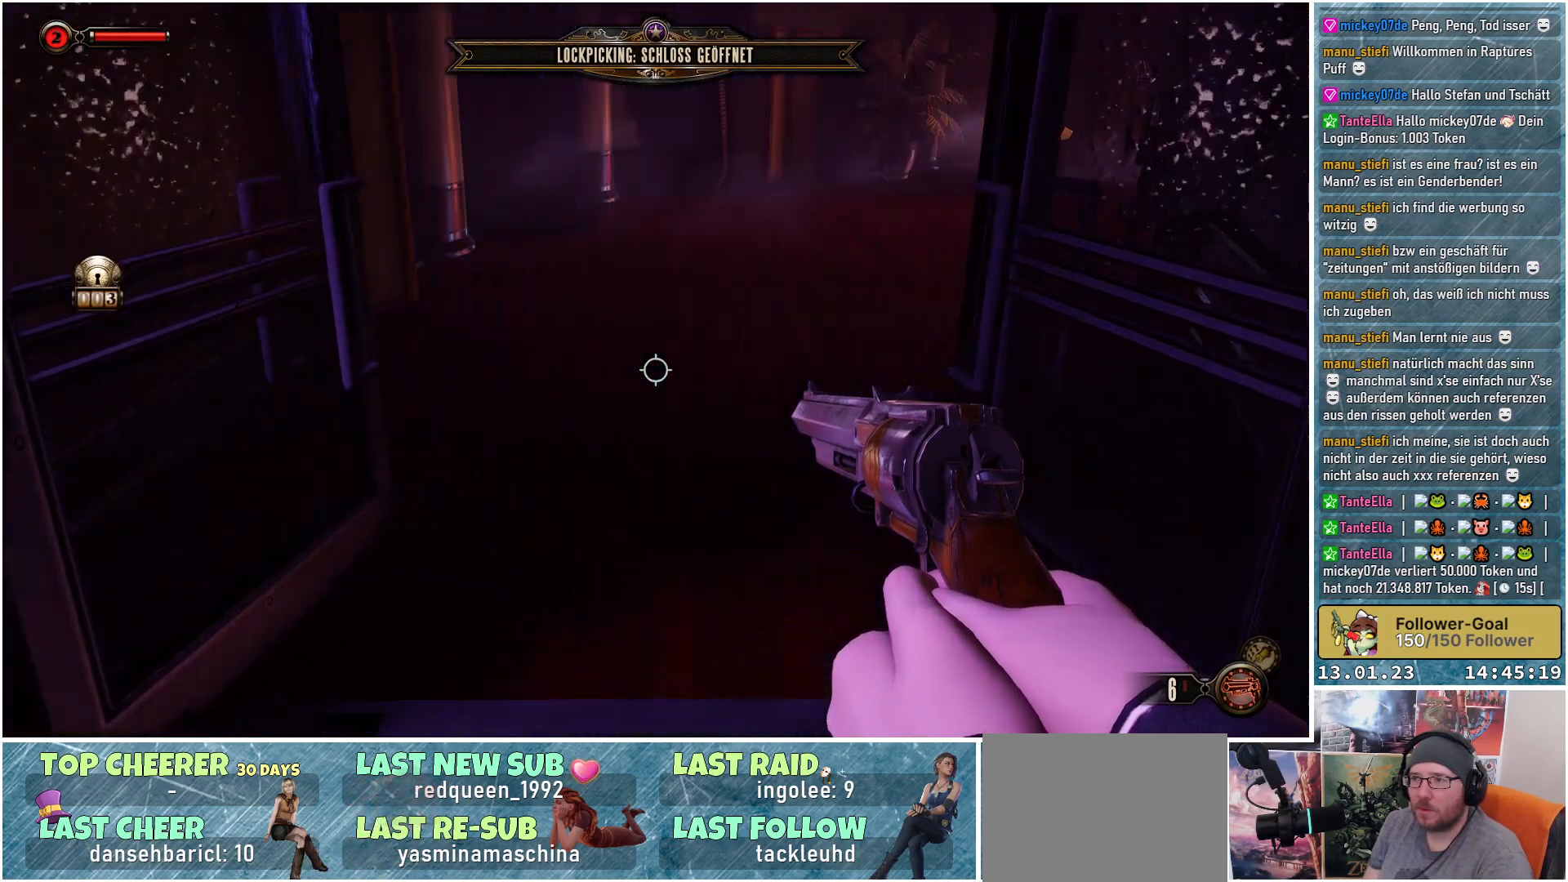
{"buttons": [], "left_stick": "center", "right_stick": "up", "events": [[484, "right_stick", "up"]]}
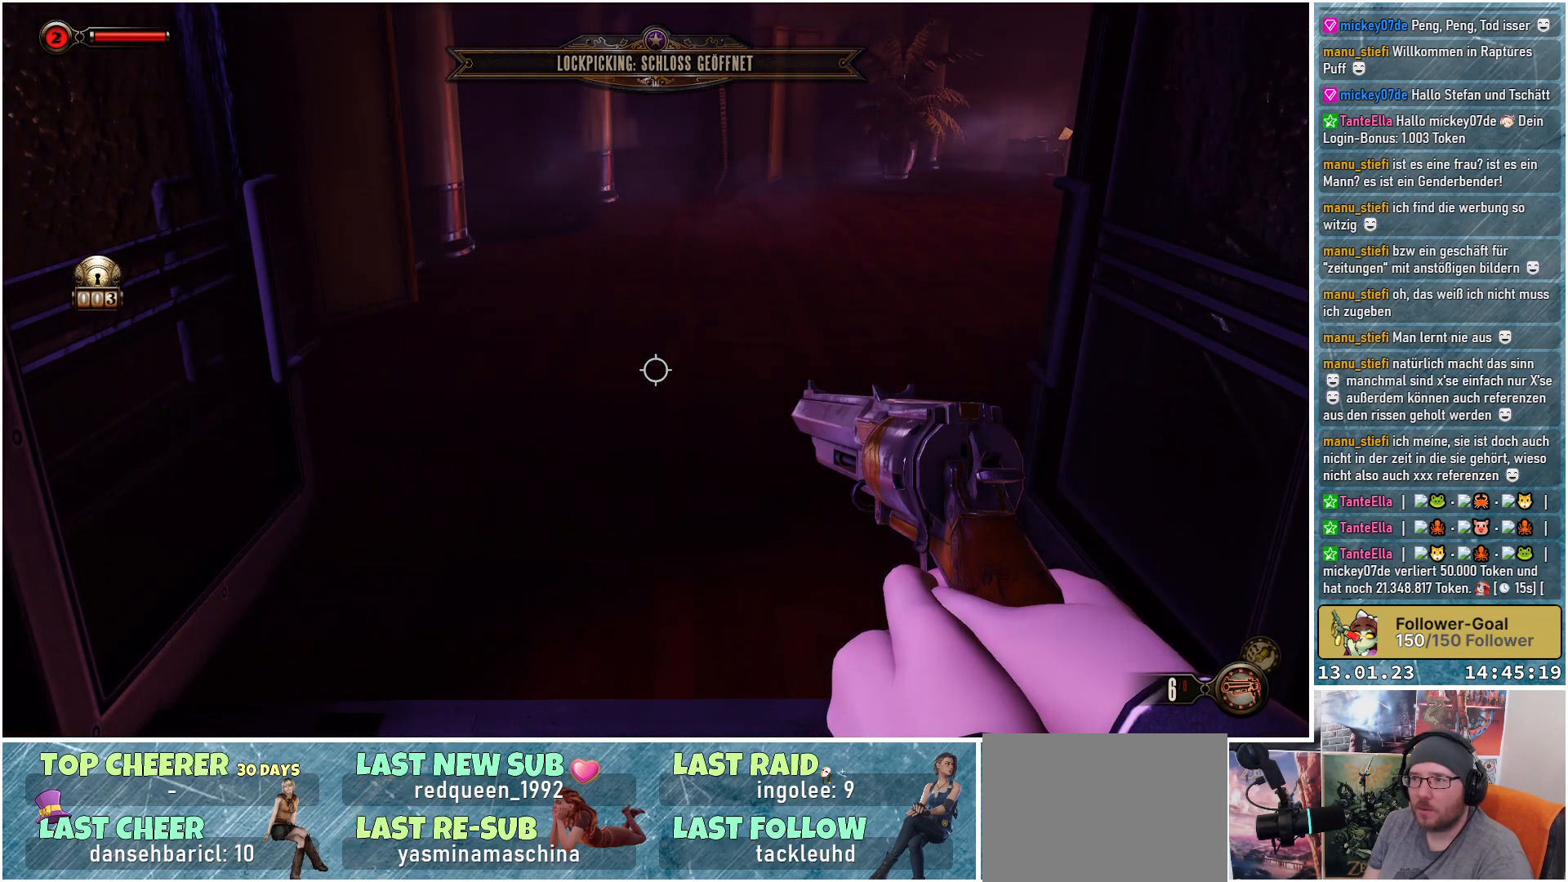
{"buttons": [], "left_stick": "center", "right_stick": "up", "events": []}
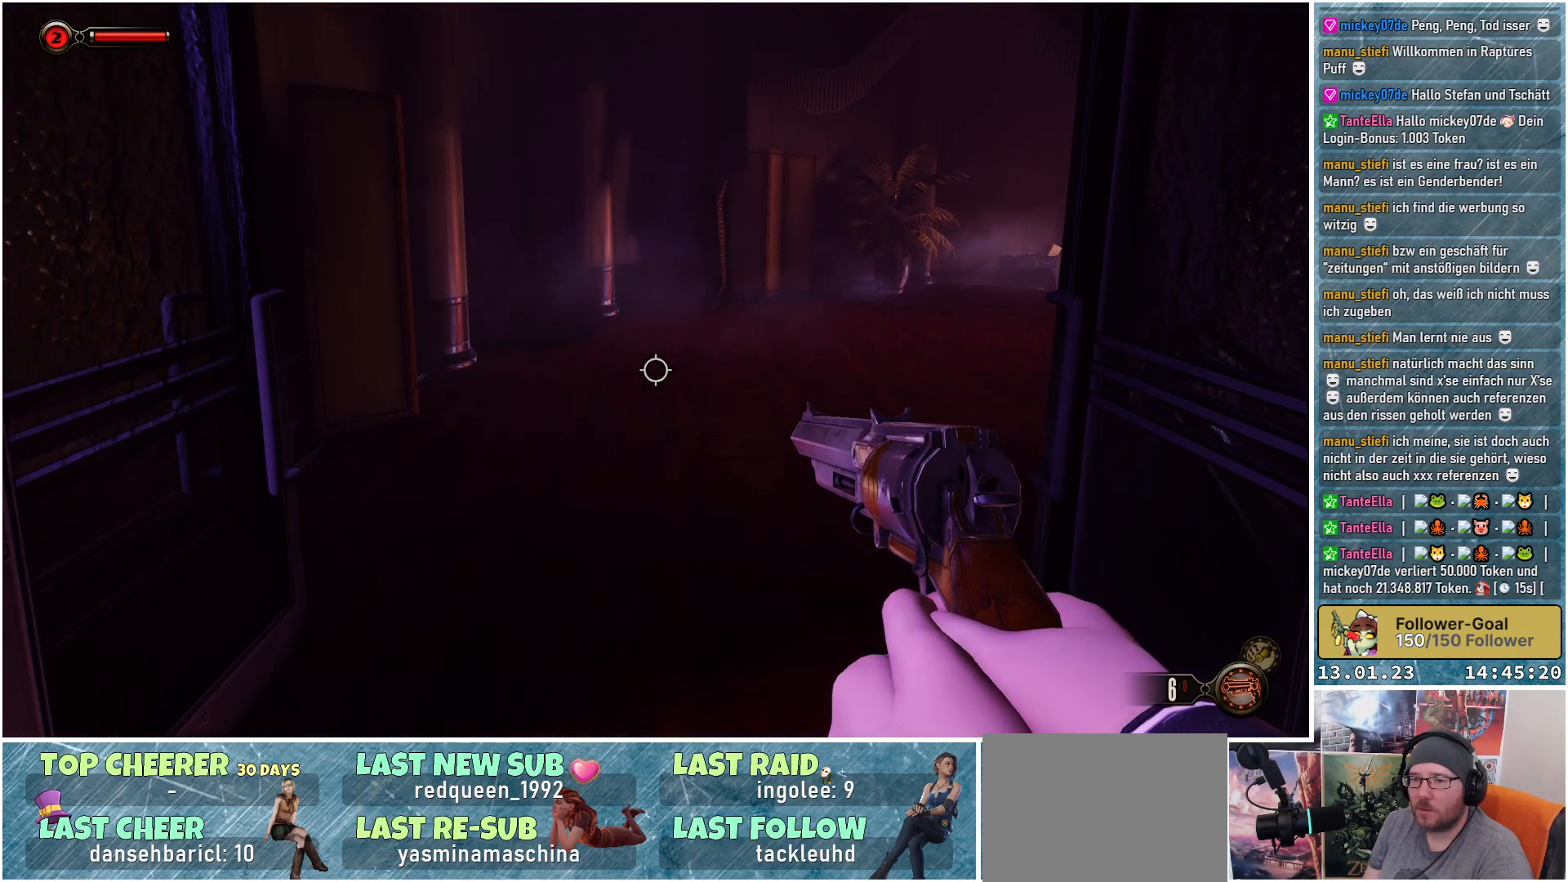
{"buttons": [], "left_stick": "up", "right_stick": "center", "events": [[134, "right_stick", "center"], [184, "left_stick", "up"]]}
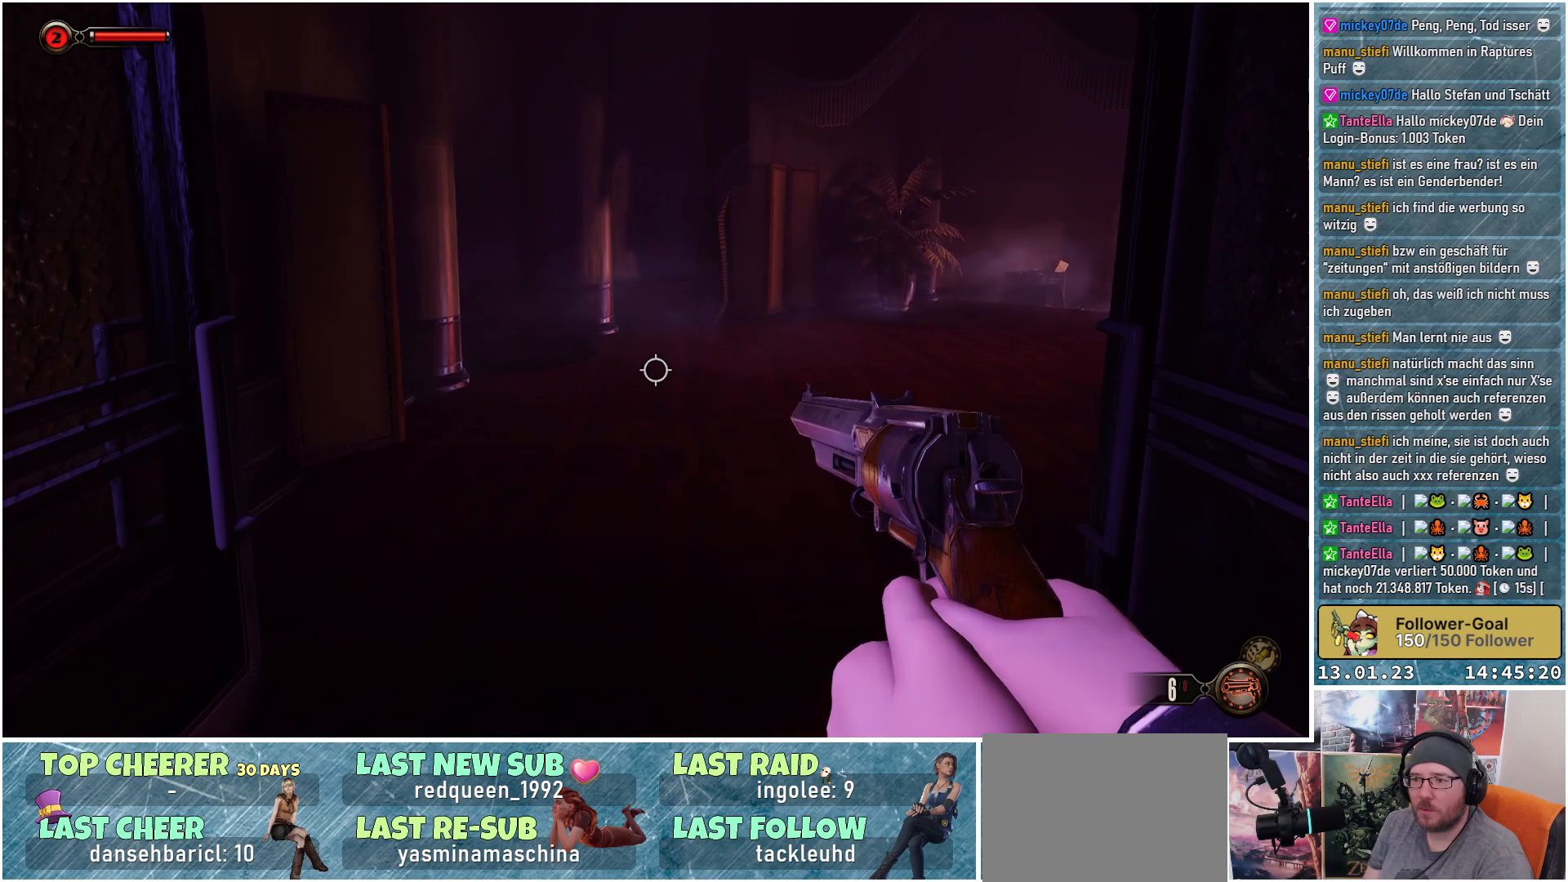
{"buttons": [], "left_stick": "up-right", "right_stick": "left", "events": [[117, "right_stick", "left"], [217, "left_stick", "up-right"]]}
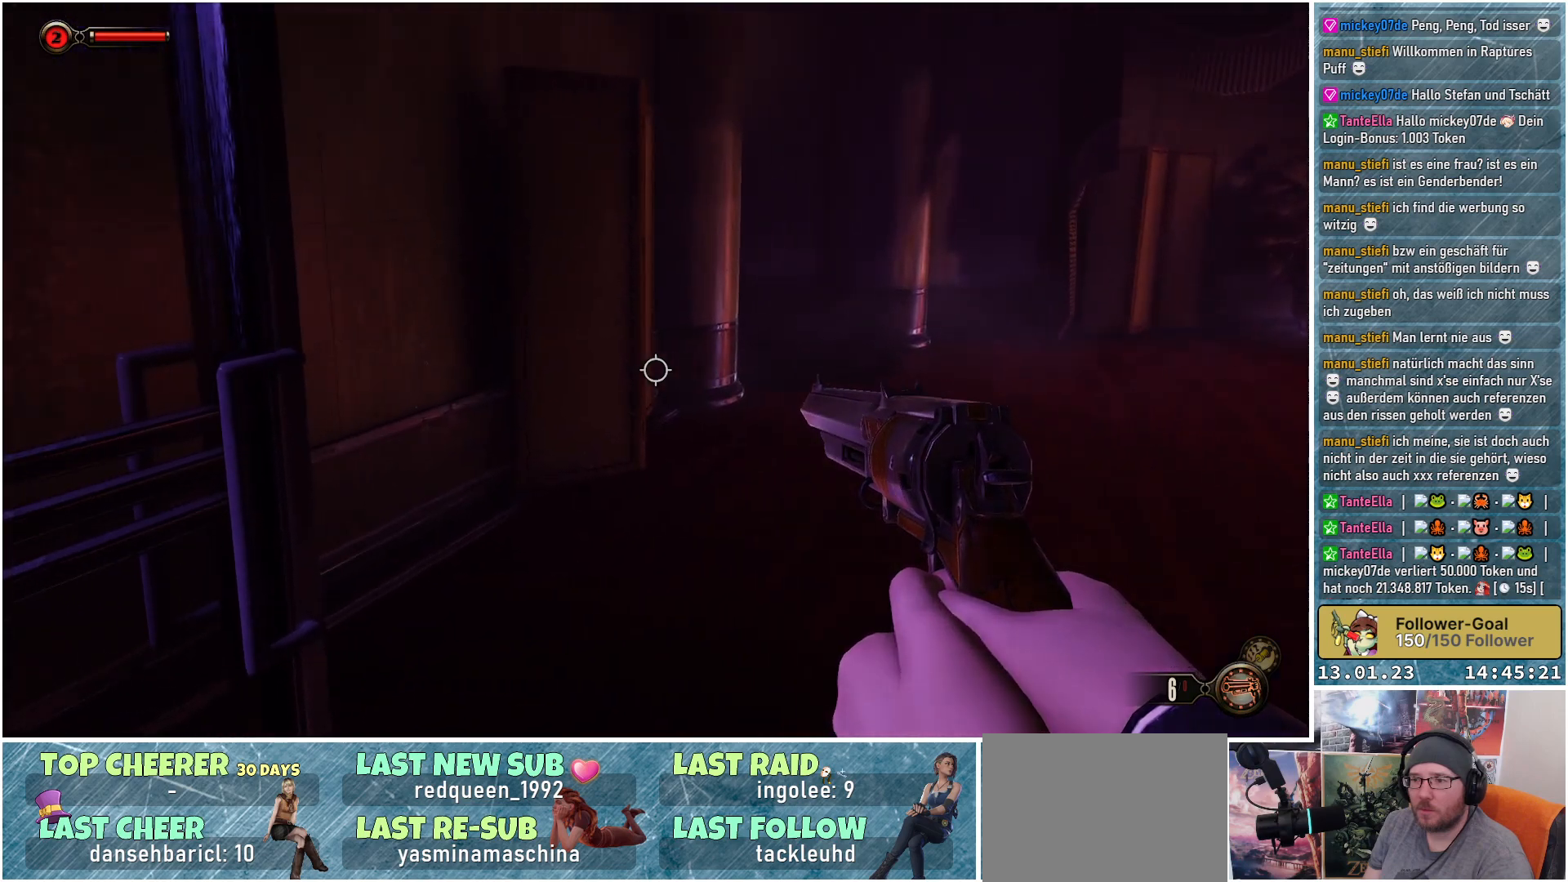
{"buttons": [], "left_stick": "up-right", "right_stick": "right", "events": [[167, "right_stick", "center"], [234, "right_stick", "right"]]}
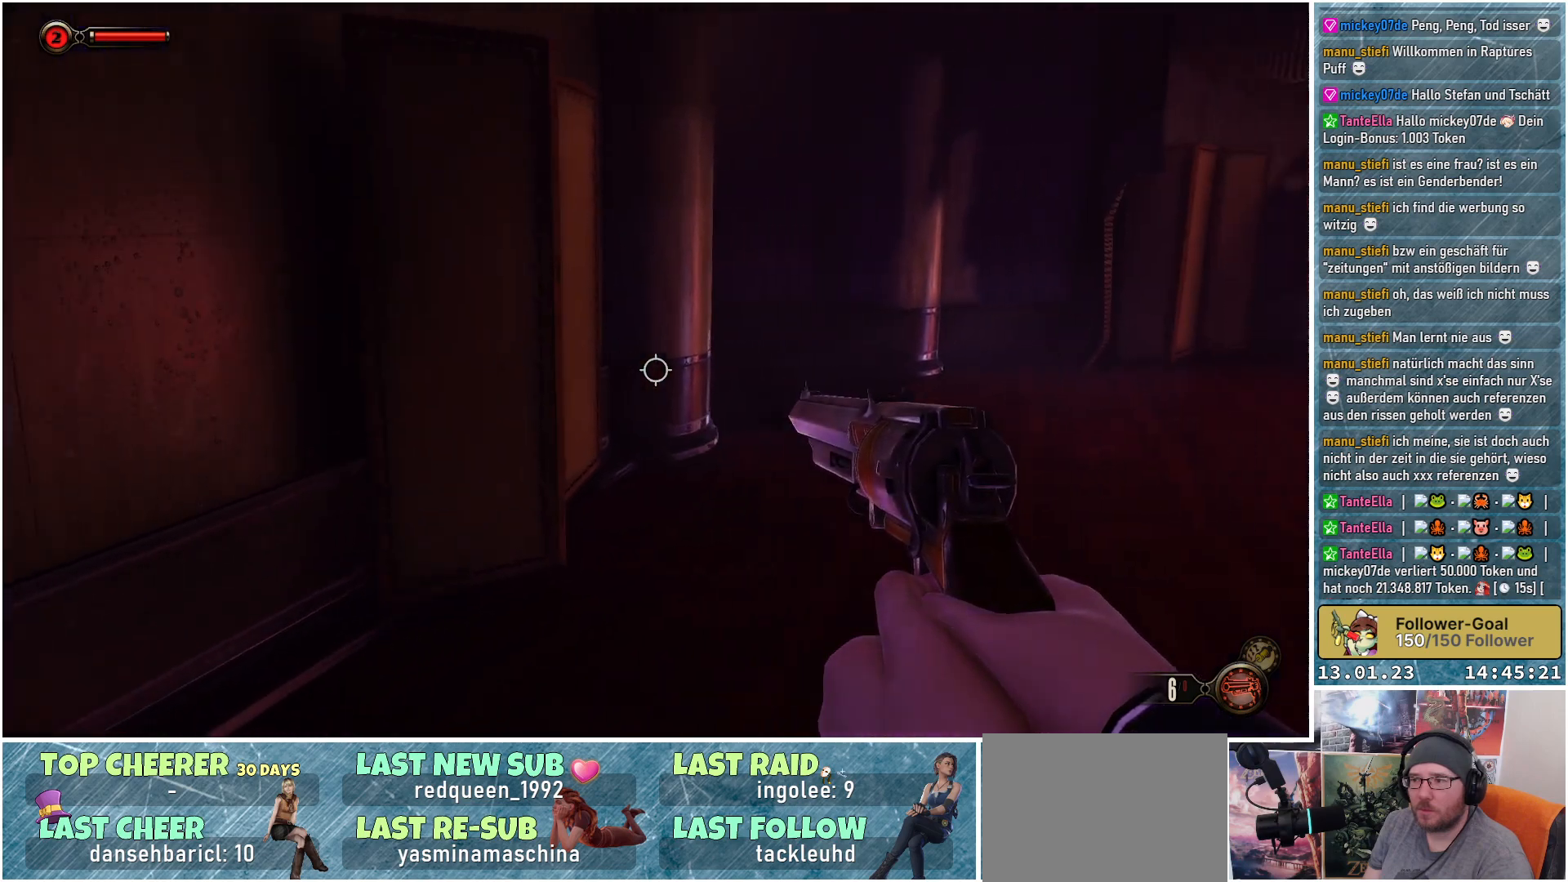
{"buttons": [], "left_stick": "up-left", "right_stick": "up-right", "events": [[300, "left_stick", "up"], [450, "left_stick", "up-left"], [450, "right_stick", "up-right"]]}
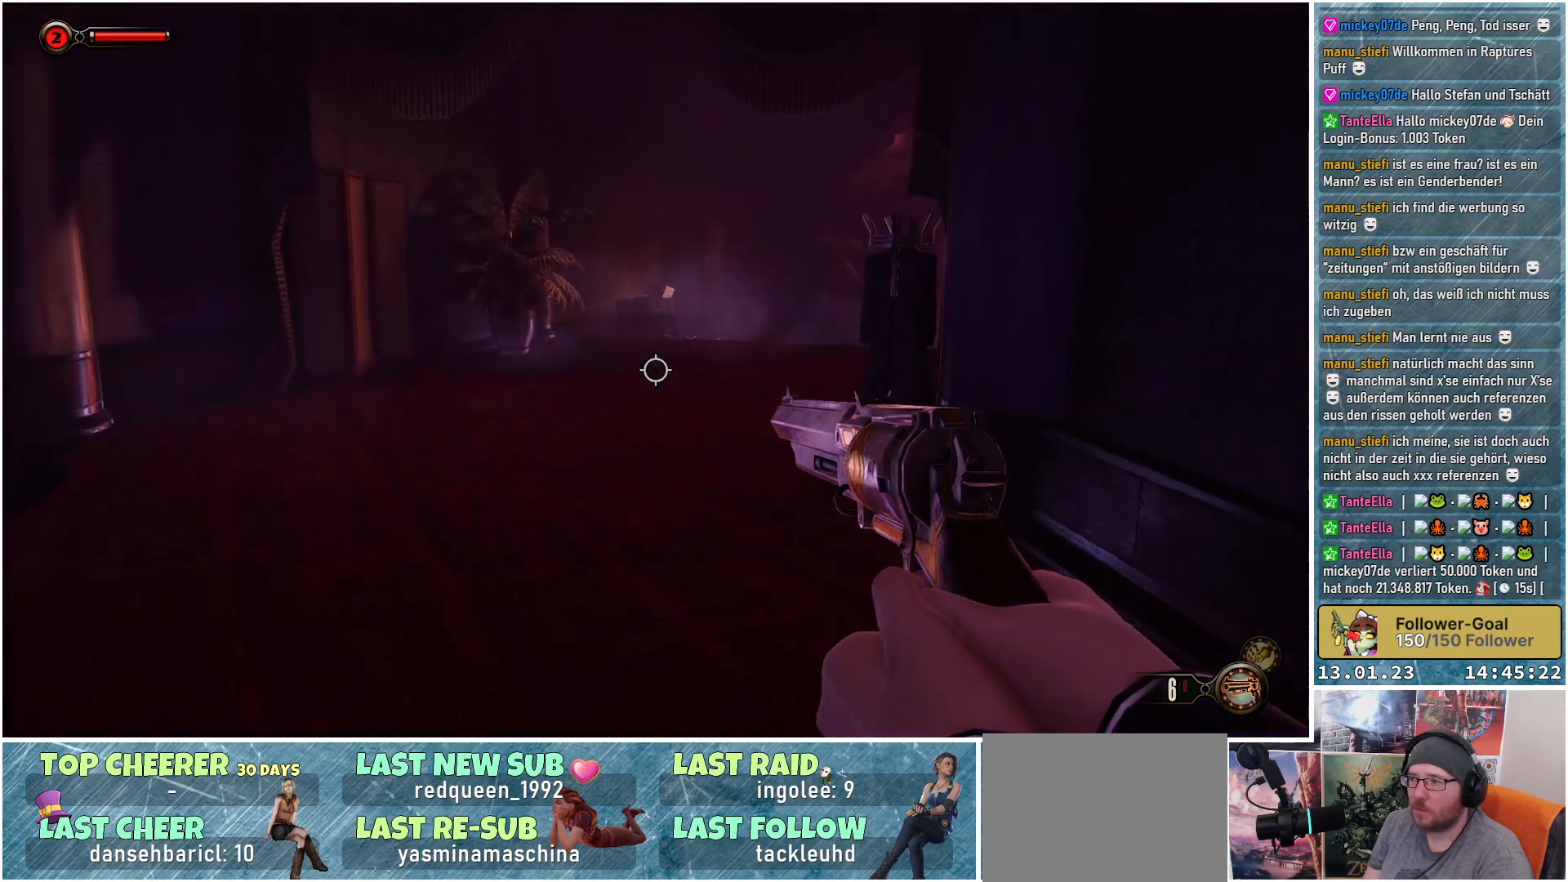
{"buttons": [], "left_stick": "up-left", "right_stick": "up-right", "events": []}
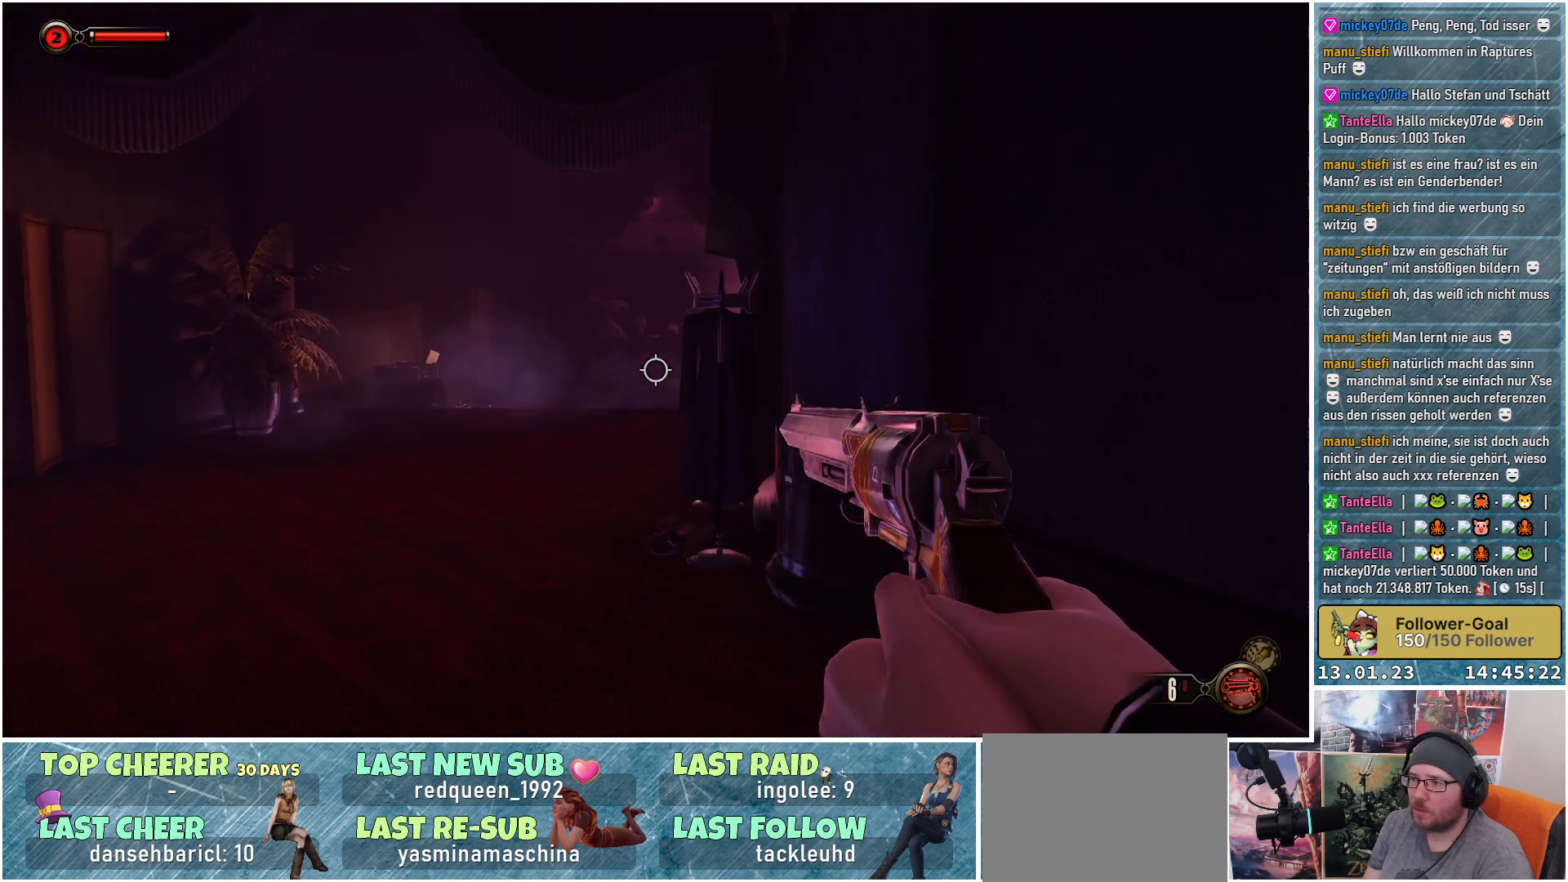
{"buttons": [], "left_stick": "up-left", "right_stick": "right", "events": [[50, "right_stick", "right"]]}
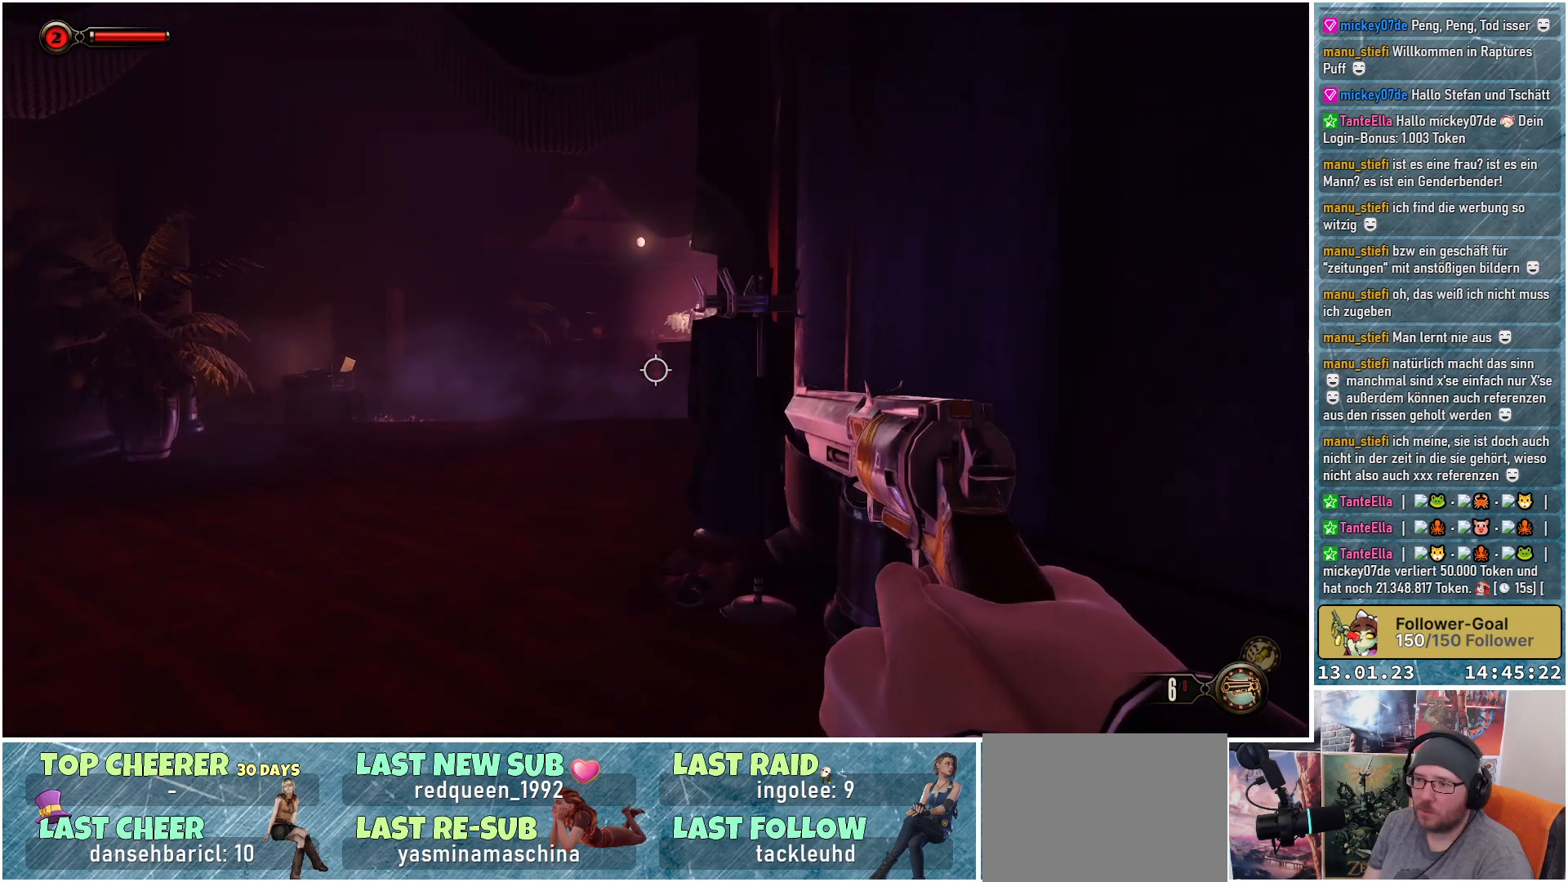
{"buttons": [], "left_stick": "up-left", "right_stick": "right", "events": []}
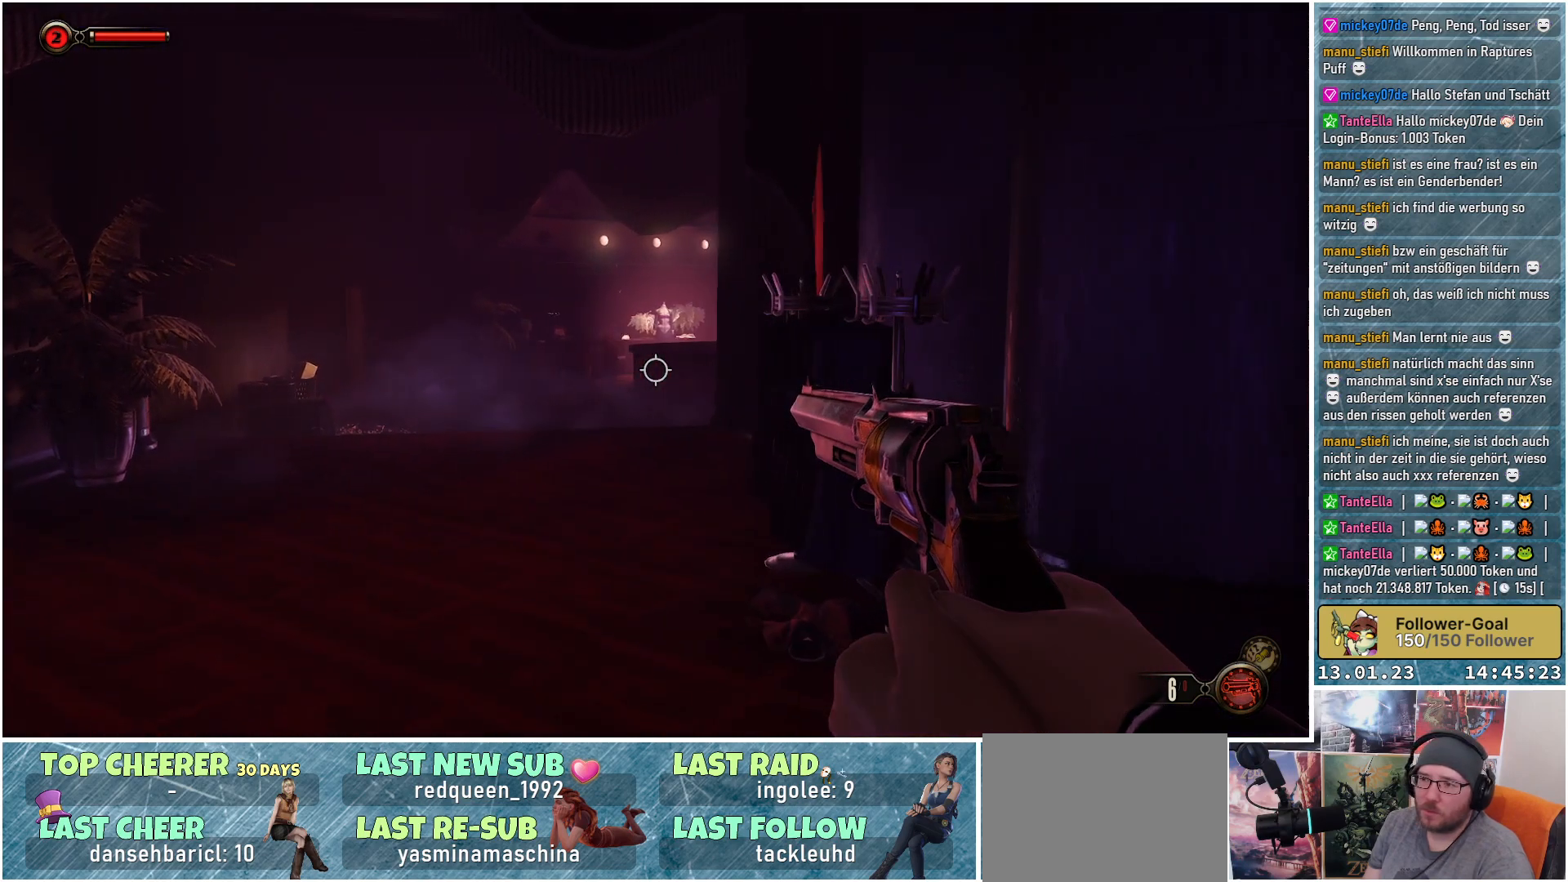
{"buttons": [], "left_stick": "up-left", "right_stick": "center", "events": [[501, "right_stick", "center"]]}
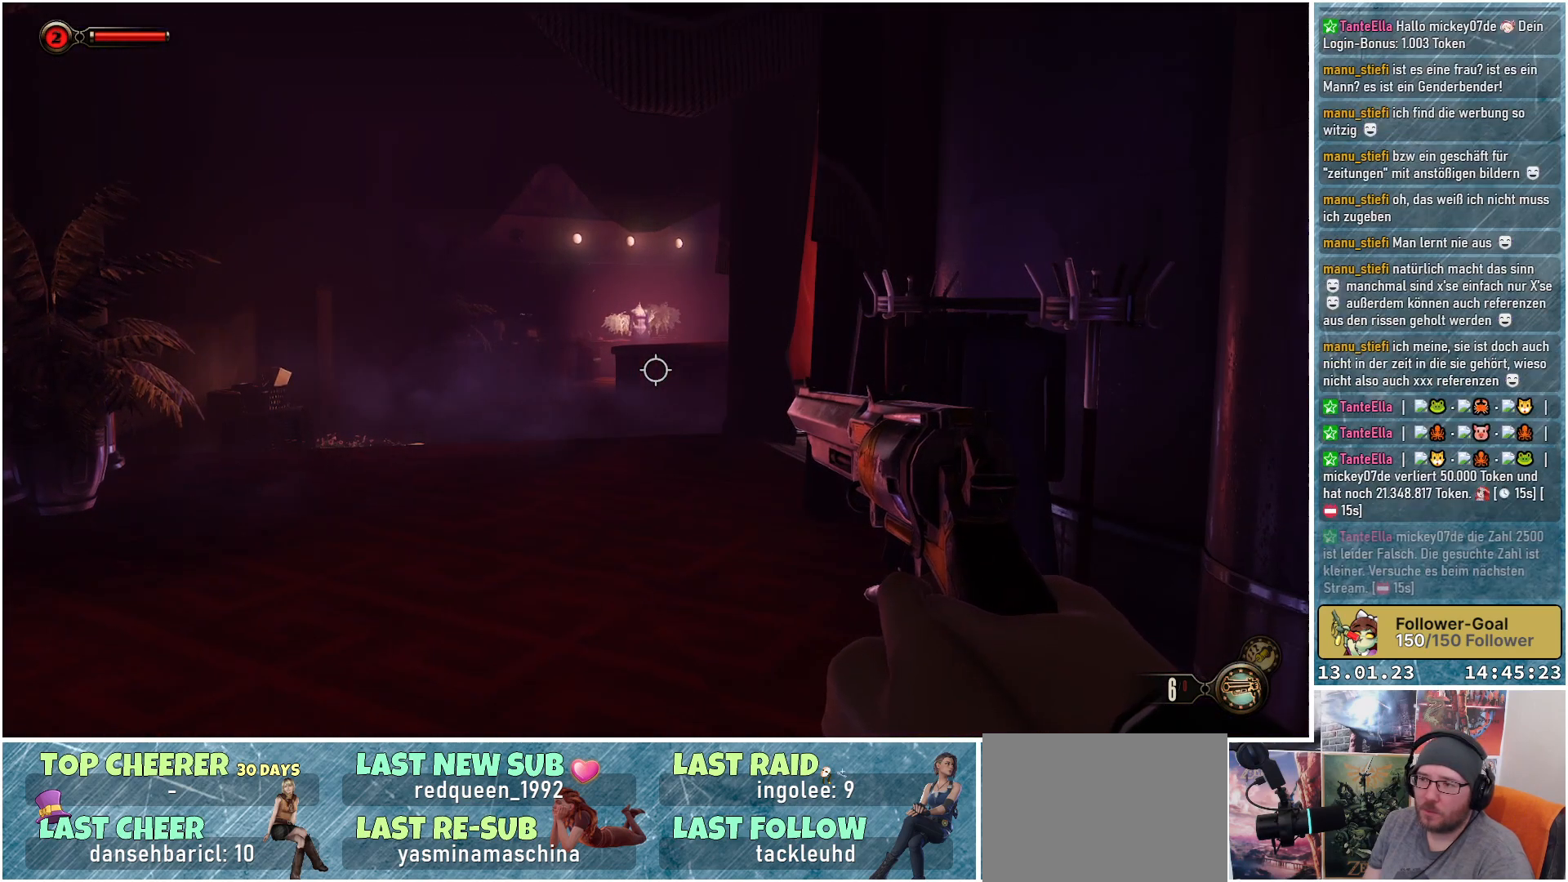
{"buttons": [], "left_stick": "up-left", "right_stick": "center", "events": [[16, "left_stick", "center"], [300, "left_stick", "up-left"]]}
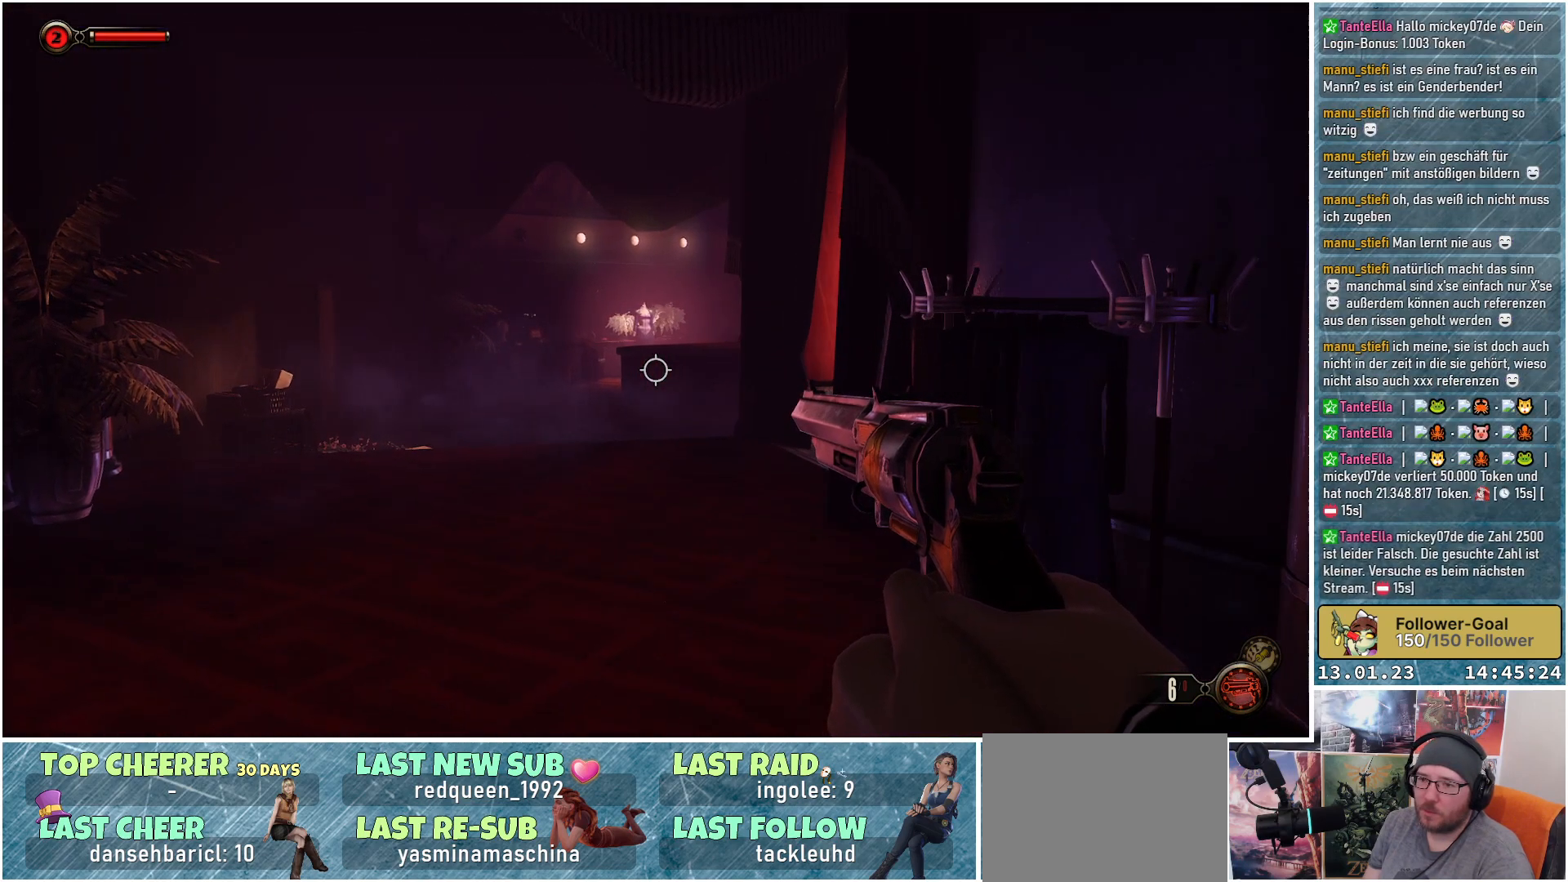
{"buttons": [], "left_stick": "up-left", "right_stick": "right", "events": [[50, "right_stick", "right"]]}
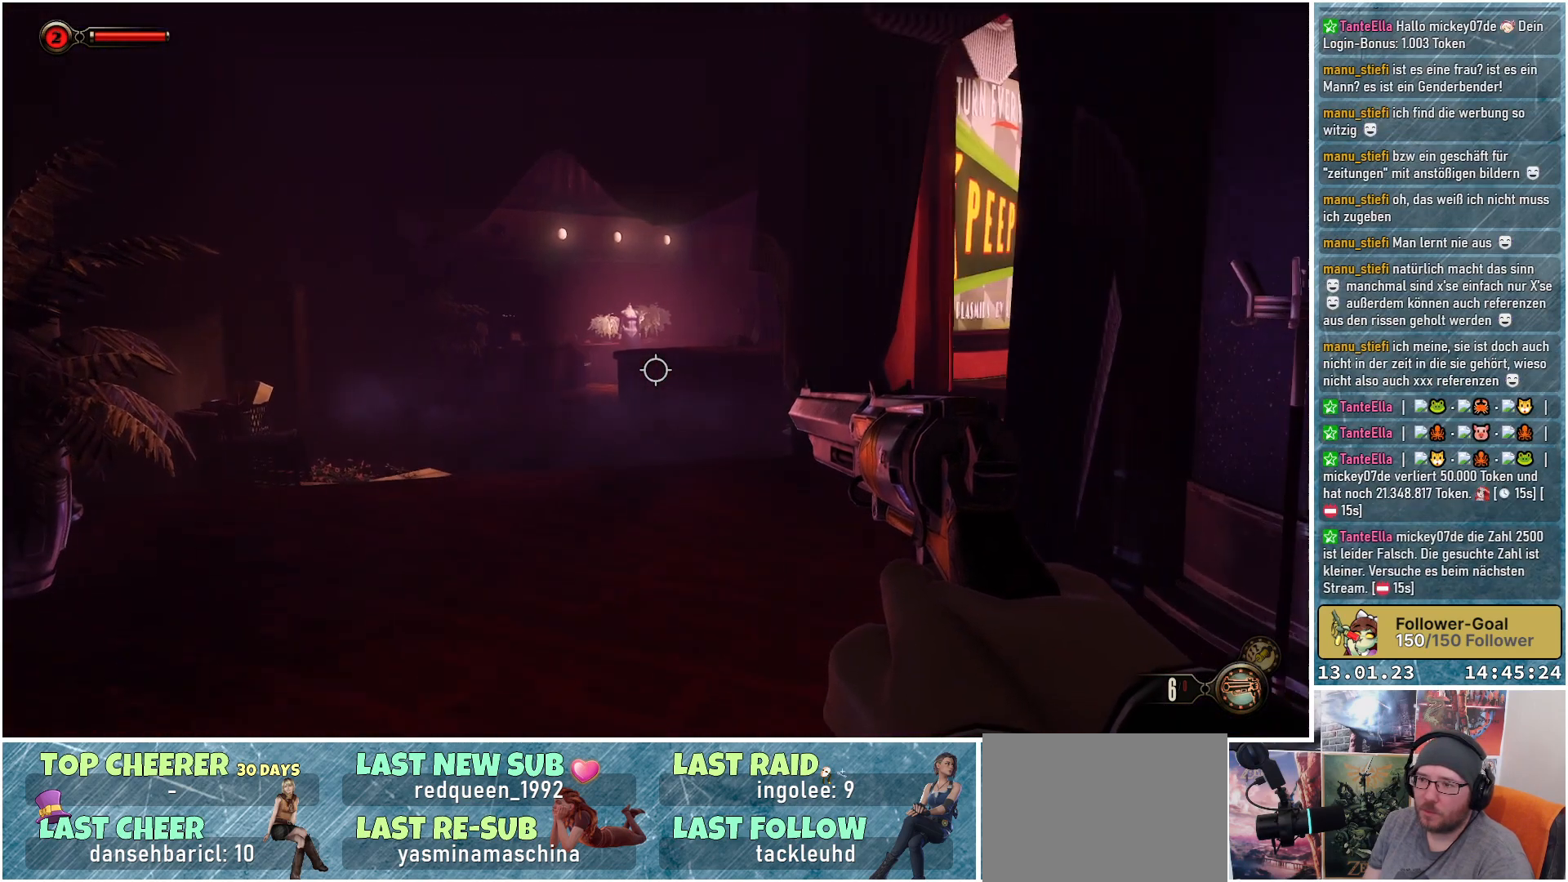
{"buttons": [], "left_stick": "center", "right_stick": "left", "events": [[67, "right_stick", "center"], [117, "left_stick", "center"], [434, "right_stick", "left"]]}
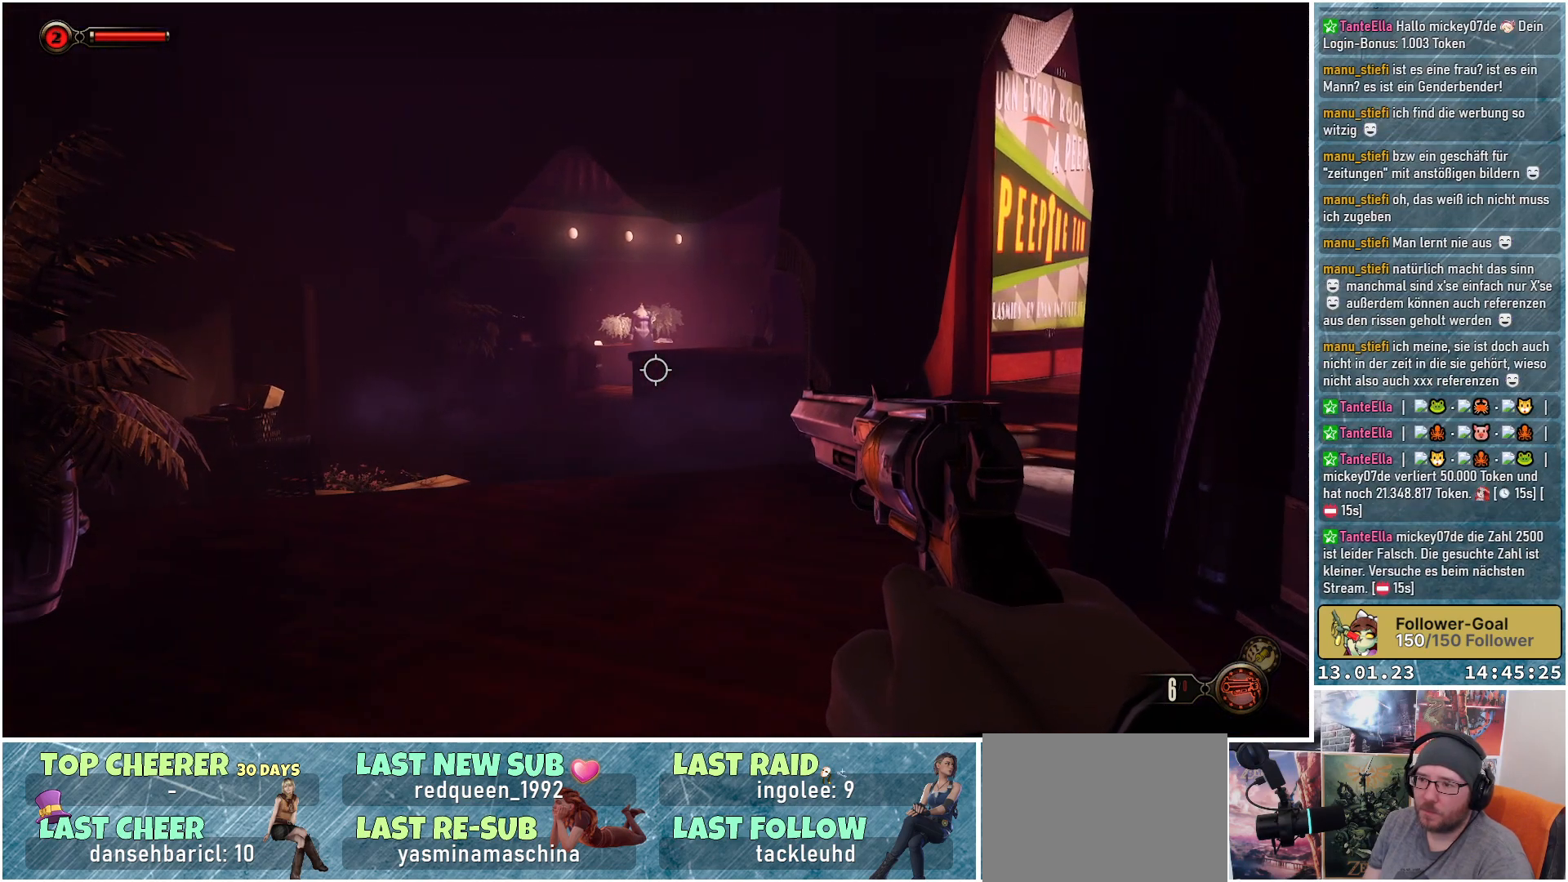
{"buttons": [], "left_stick": "down-right", "right_stick": "left", "events": [[67, "left_stick", "down-right"]]}
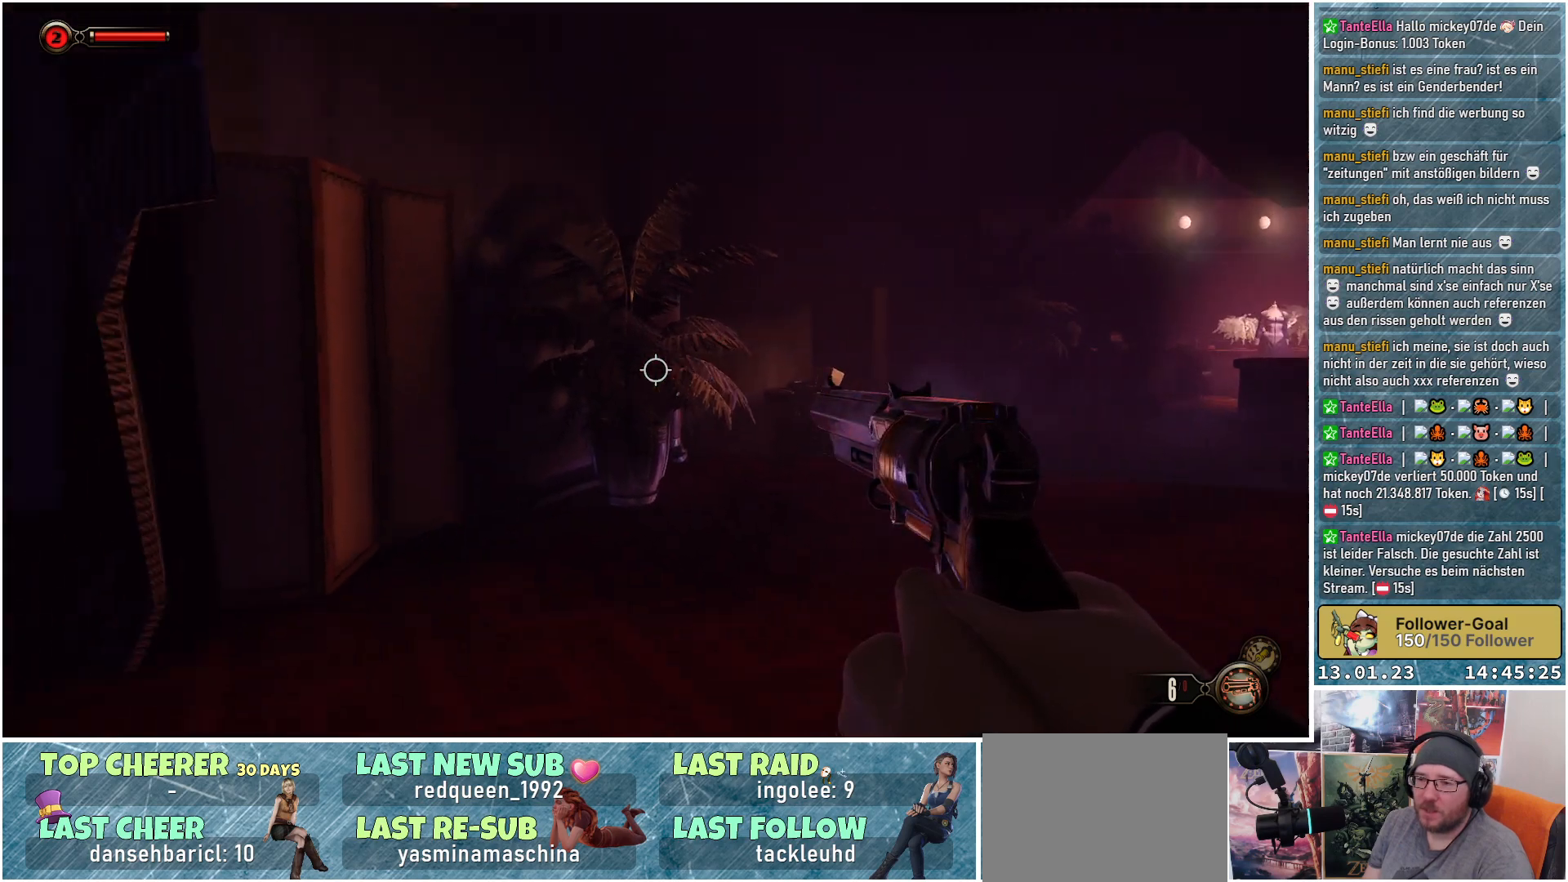
{"buttons": [], "left_stick": "right", "right_stick": "left", "events": [[267, "left_stick", "right"]]}
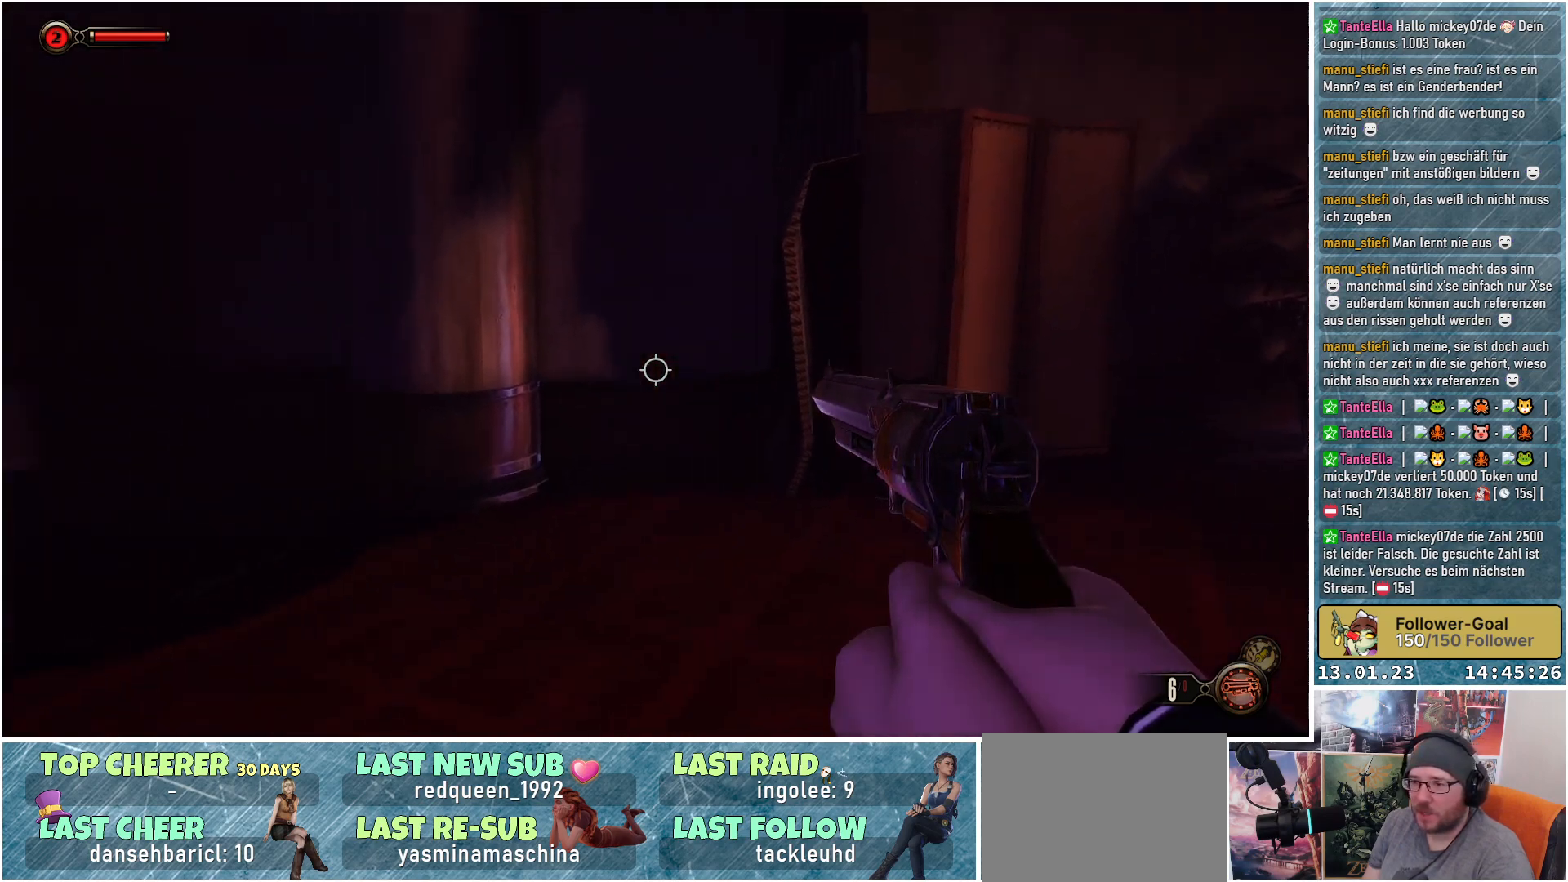
{"buttons": [], "left_stick": "center", "right_stick": "left", "events": [[100, "left_stick", "down-right"], [317, "left_stick", "center"]]}
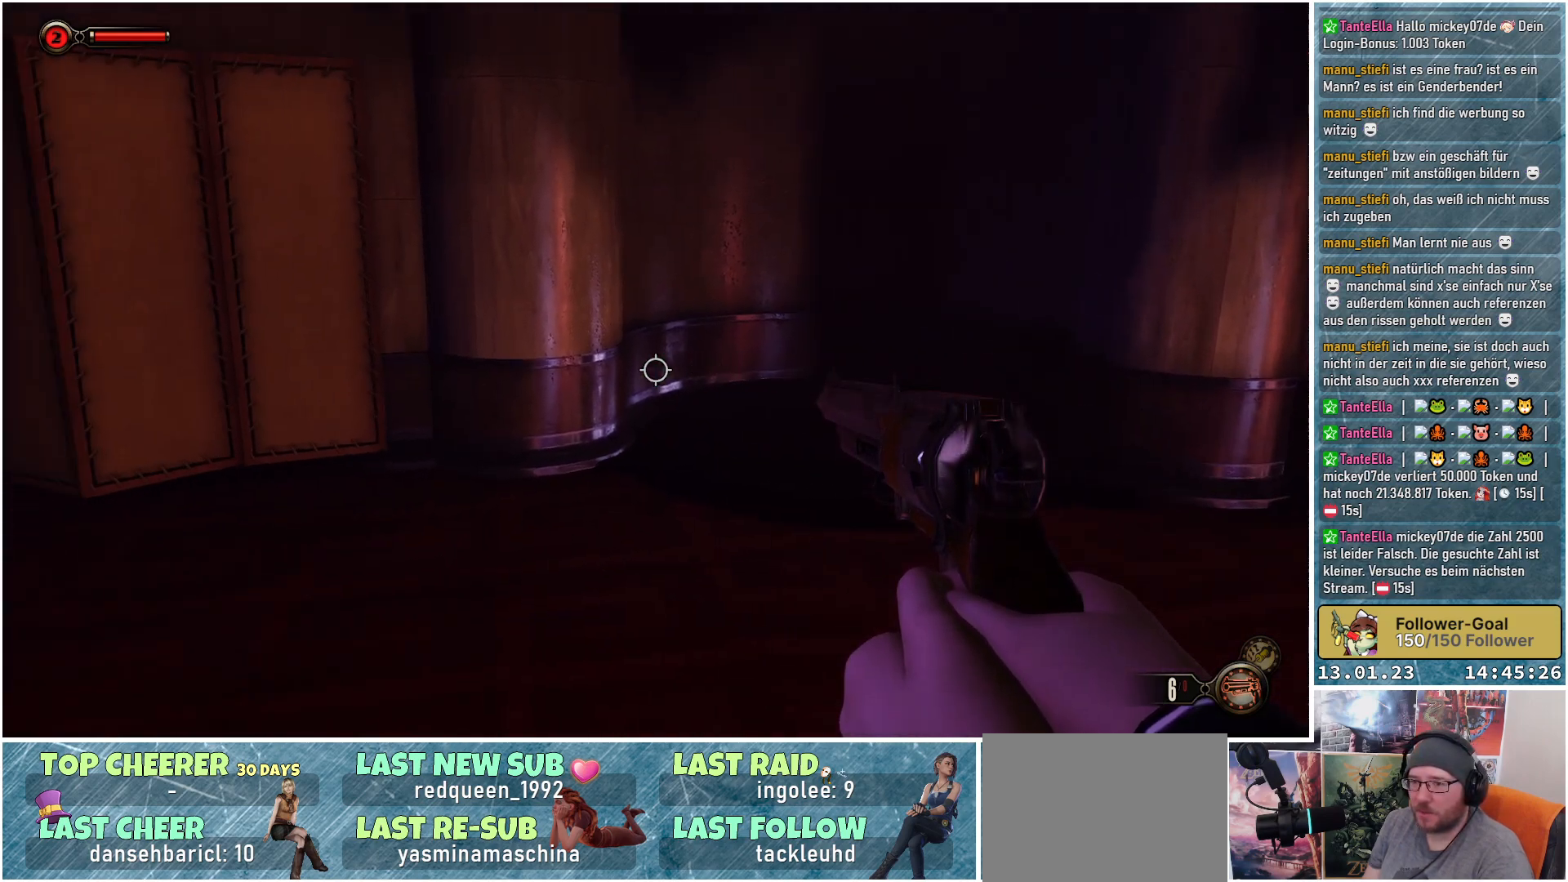
{"buttons": [], "left_stick": "up", "right_stick": "up", "events": [[467, "right_stick", "up"], [484, "left_stick", "up"]]}
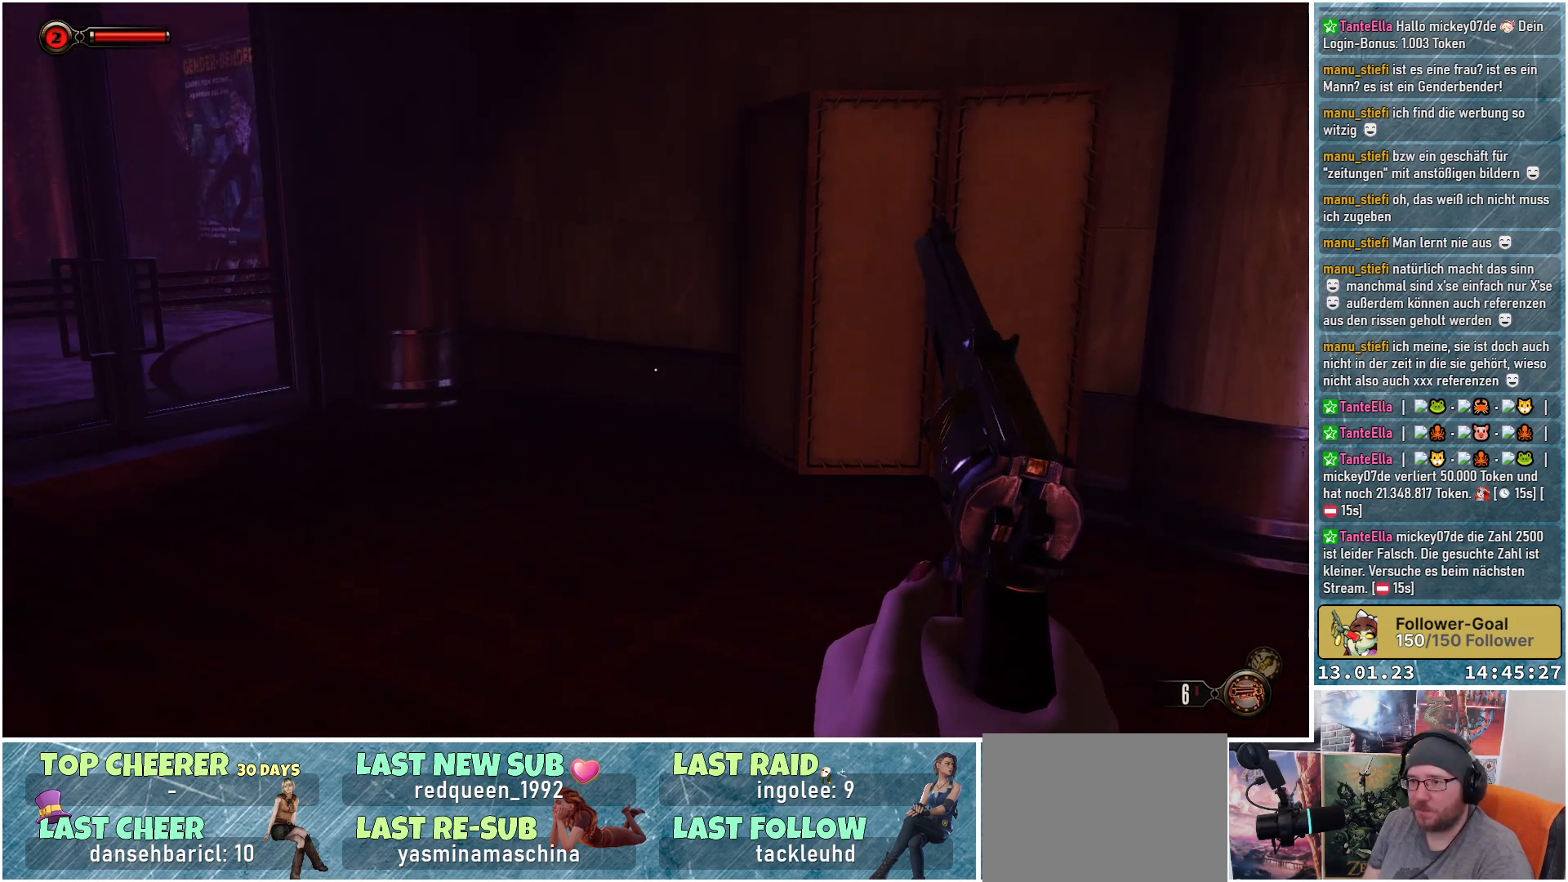
{"buttons": [], "left_stick": "up", "right_stick": "down-right", "events": [[17, "right_stick", "up-right"], [251, "right_stick", "right"], [434, "right_stick", "down-right"]]}
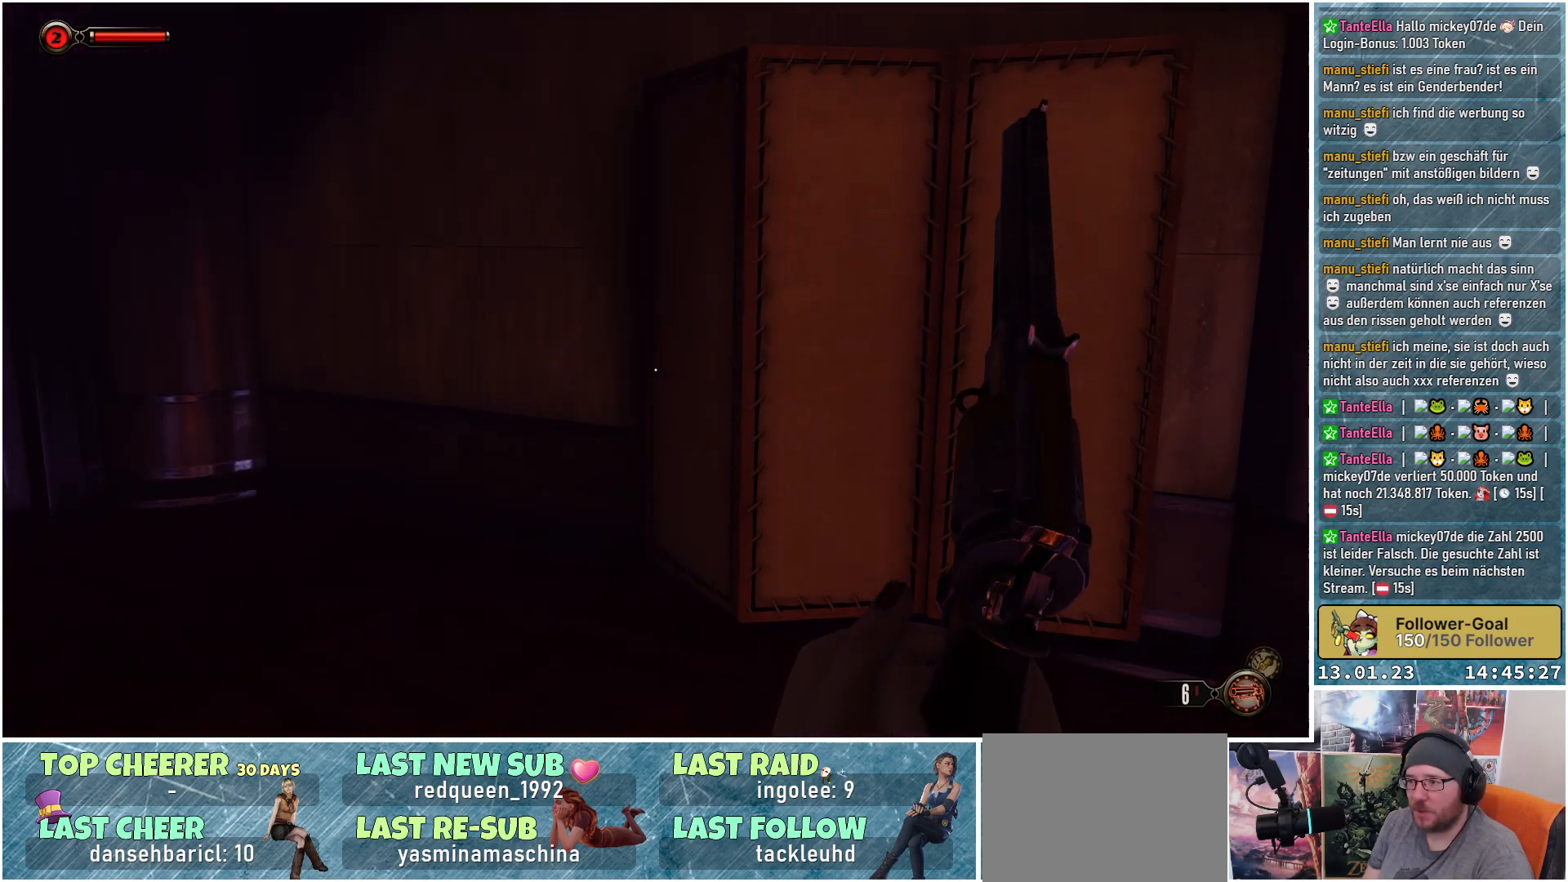
{"buttons": [], "left_stick": "down-right", "right_stick": "right", "events": [[100, "left_stick", "up-right"], [200, "left_stick", "right"], [333, "left_stick", "down-right"], [484, "right_stick", "right"]]}